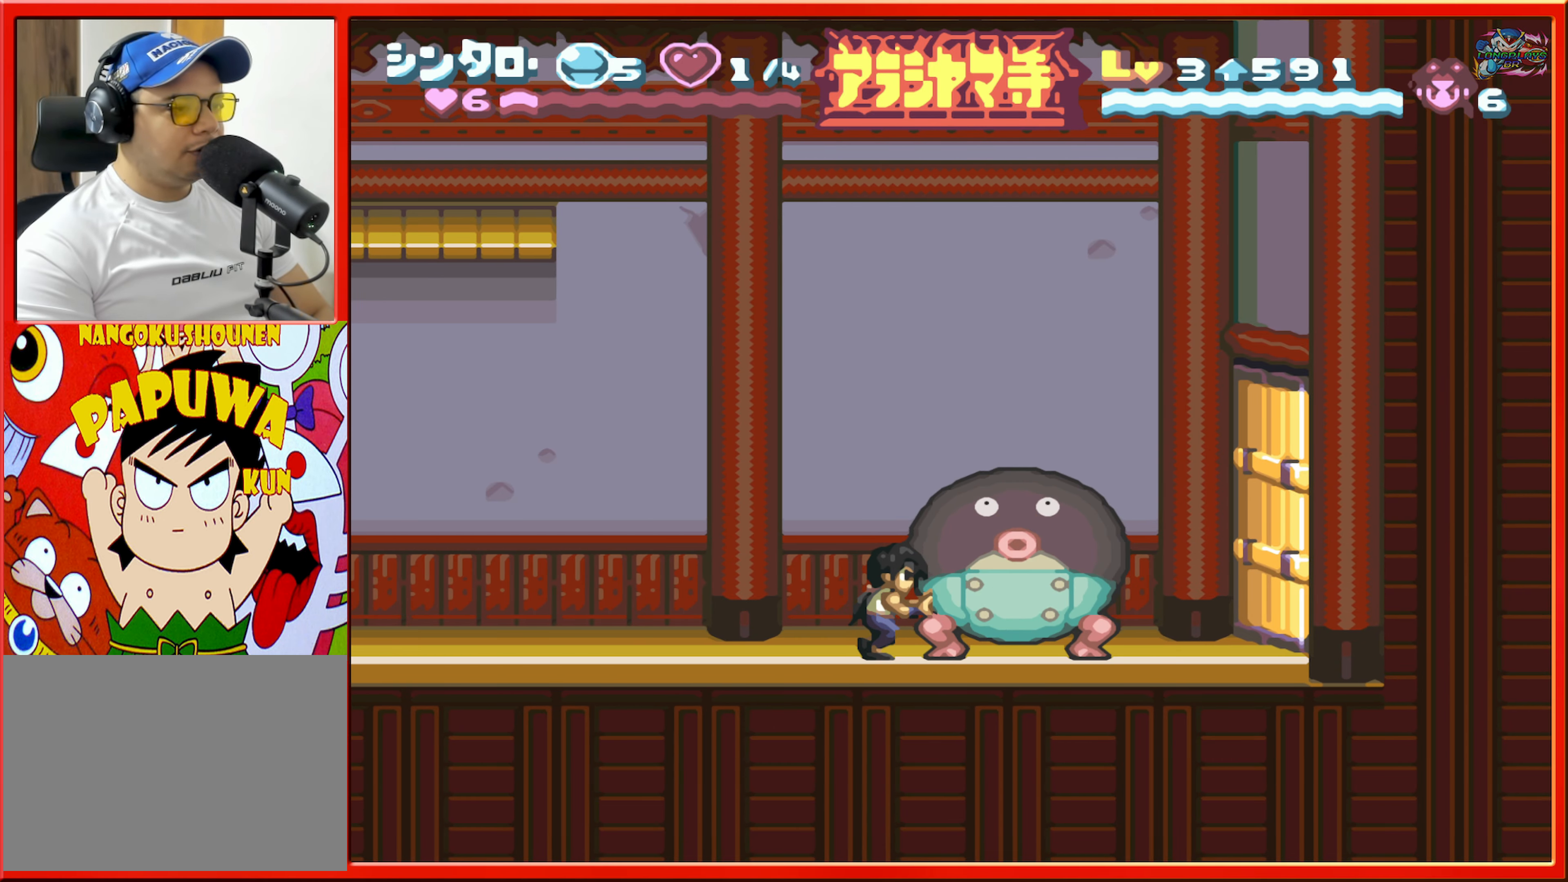
Gameplay with a controller (Nintendo layout); each line is a JSON object with the inputs held at the frame after it. "events" lists button and stick changes between this image and that frame as [ms after this image, input, new state], when the widget could be followed in between. Not read: L3 R3.
{"buttons": ["DPAD_RIGHT"], "events": [[150, "DPAD_RIGHT", "down"]]}
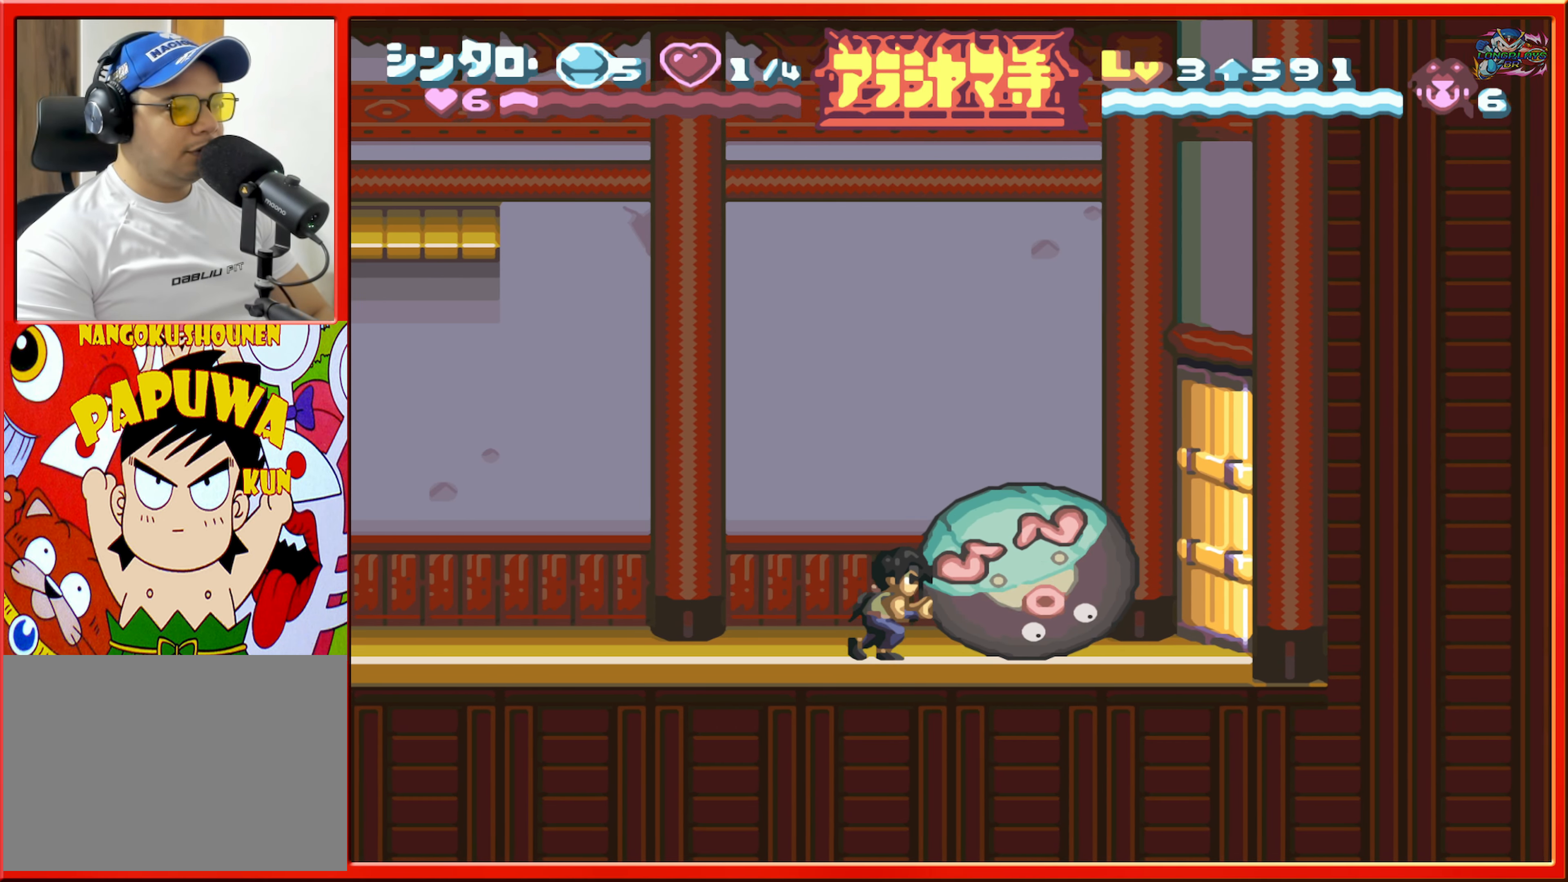
{"buttons": ["DPAD_RIGHT"], "events": []}
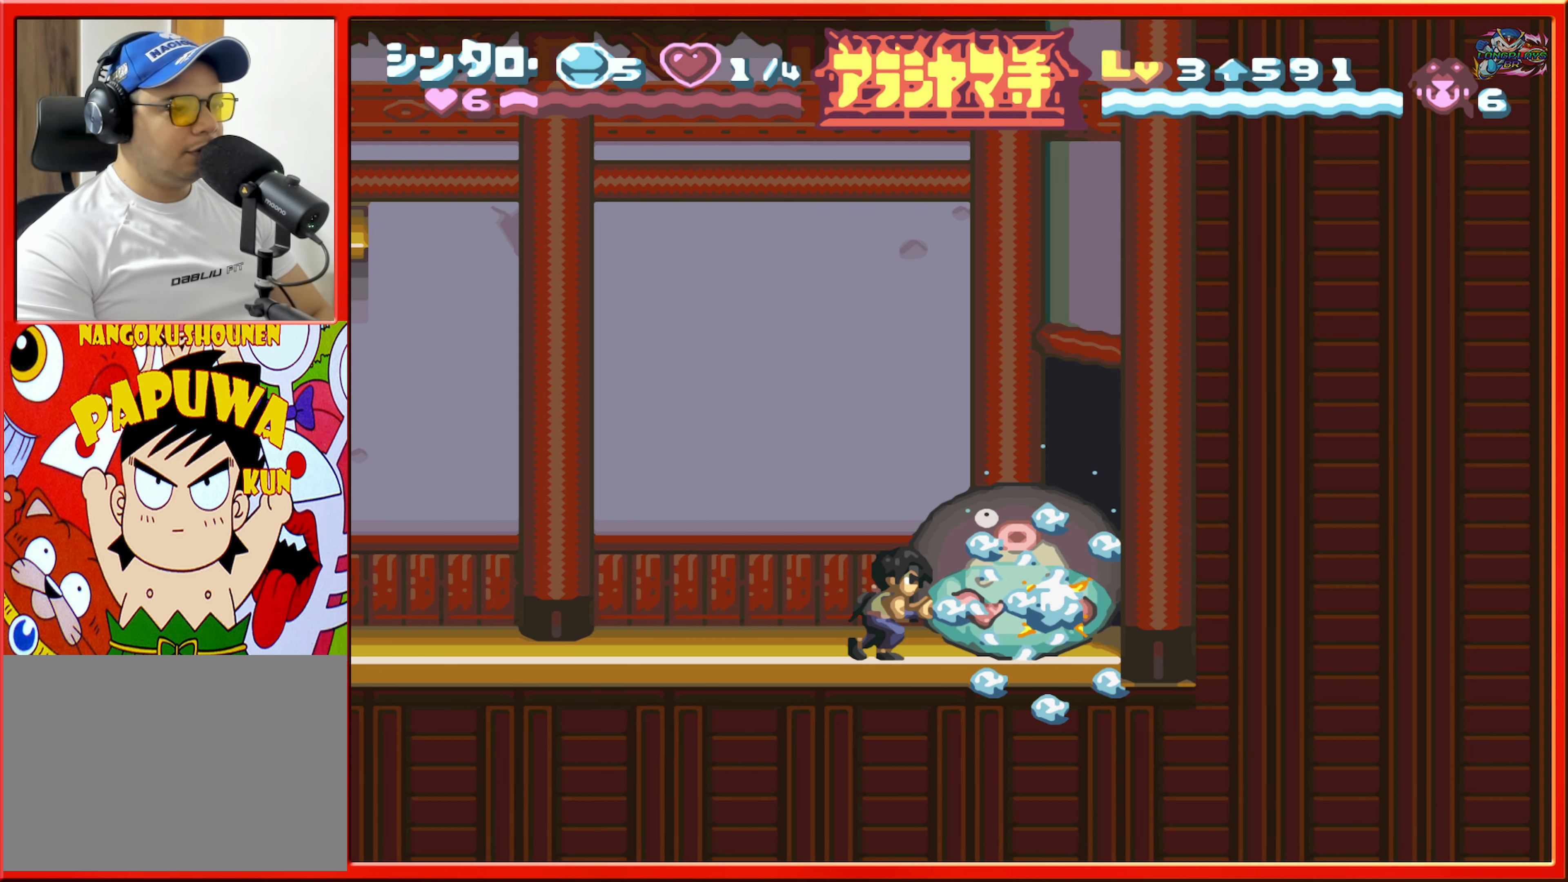
{"buttons": [], "events": [[333, "DPAD_RIGHT", "up"]]}
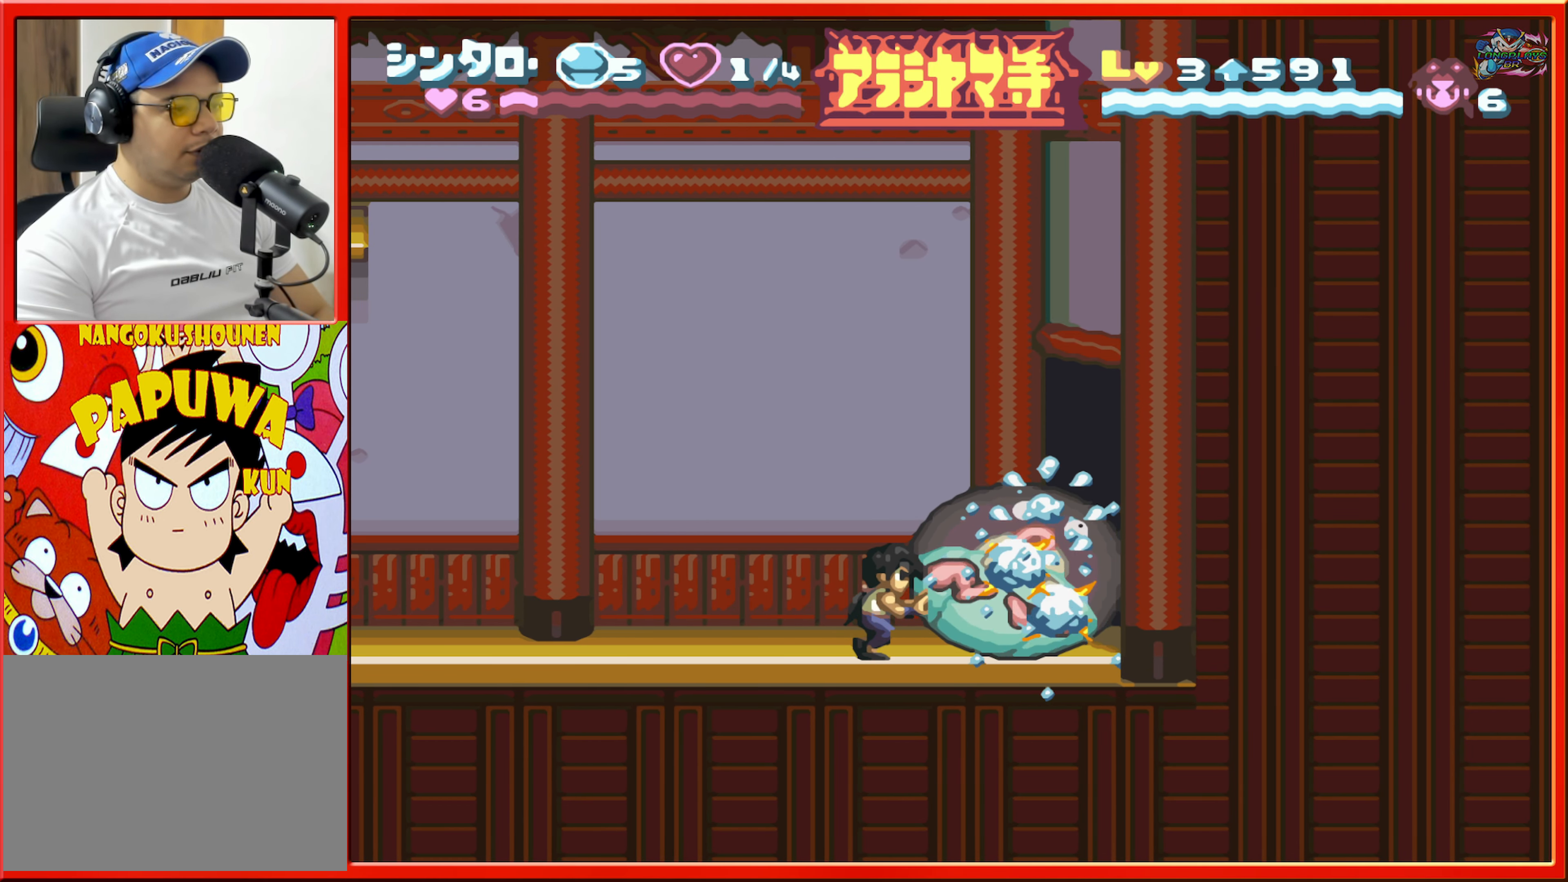
{"buttons": ["DPAD_RIGHT"], "events": [[83, "DPAD_RIGHT", "down"]]}
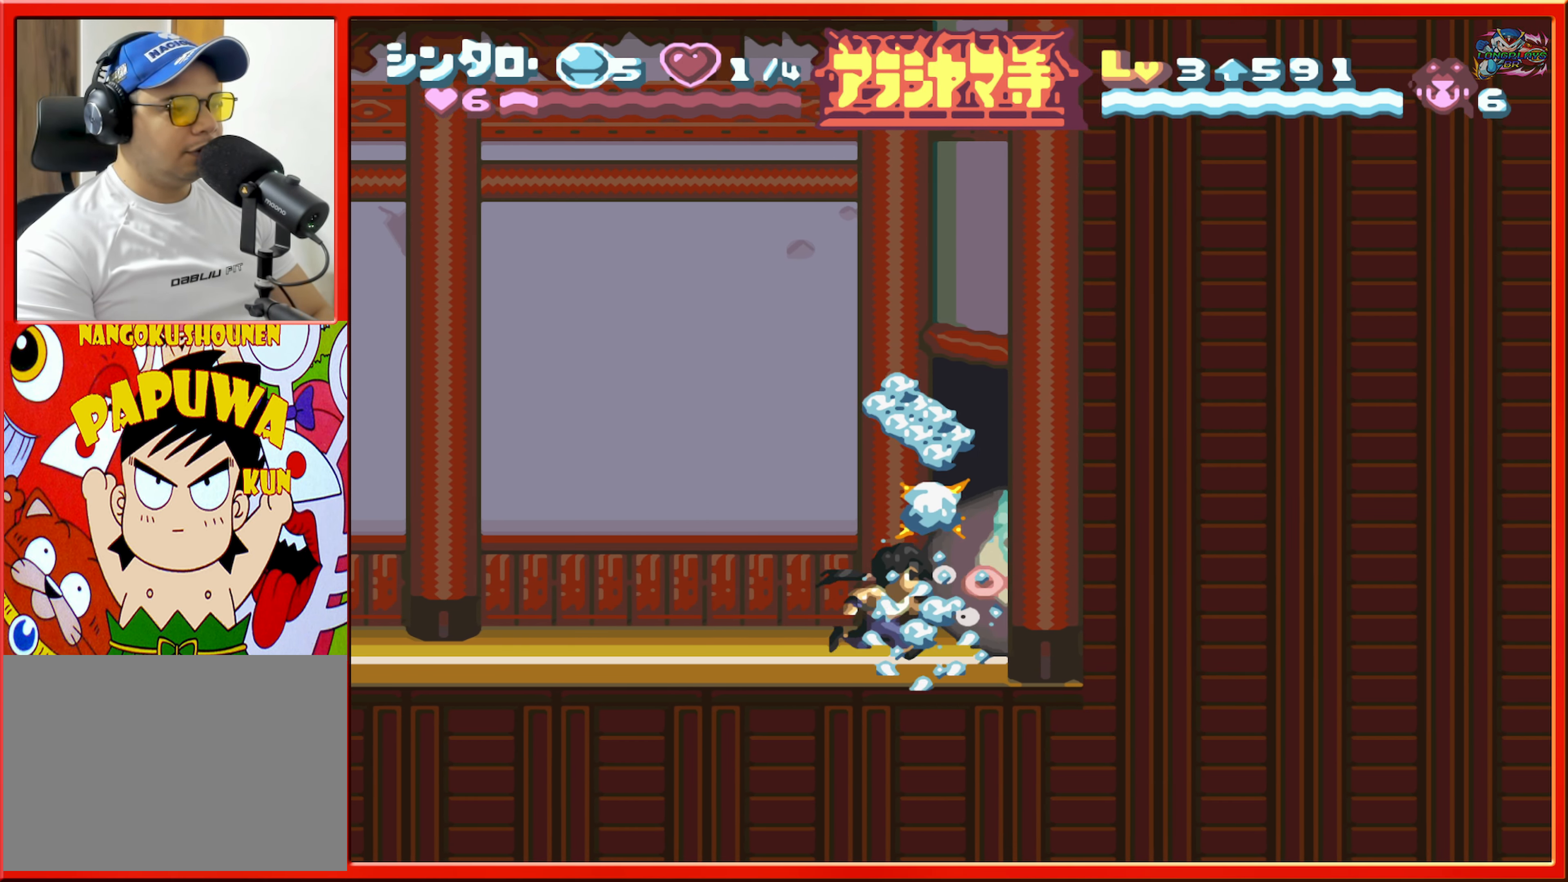
{"buttons": ["DPAD_RIGHT"], "events": []}
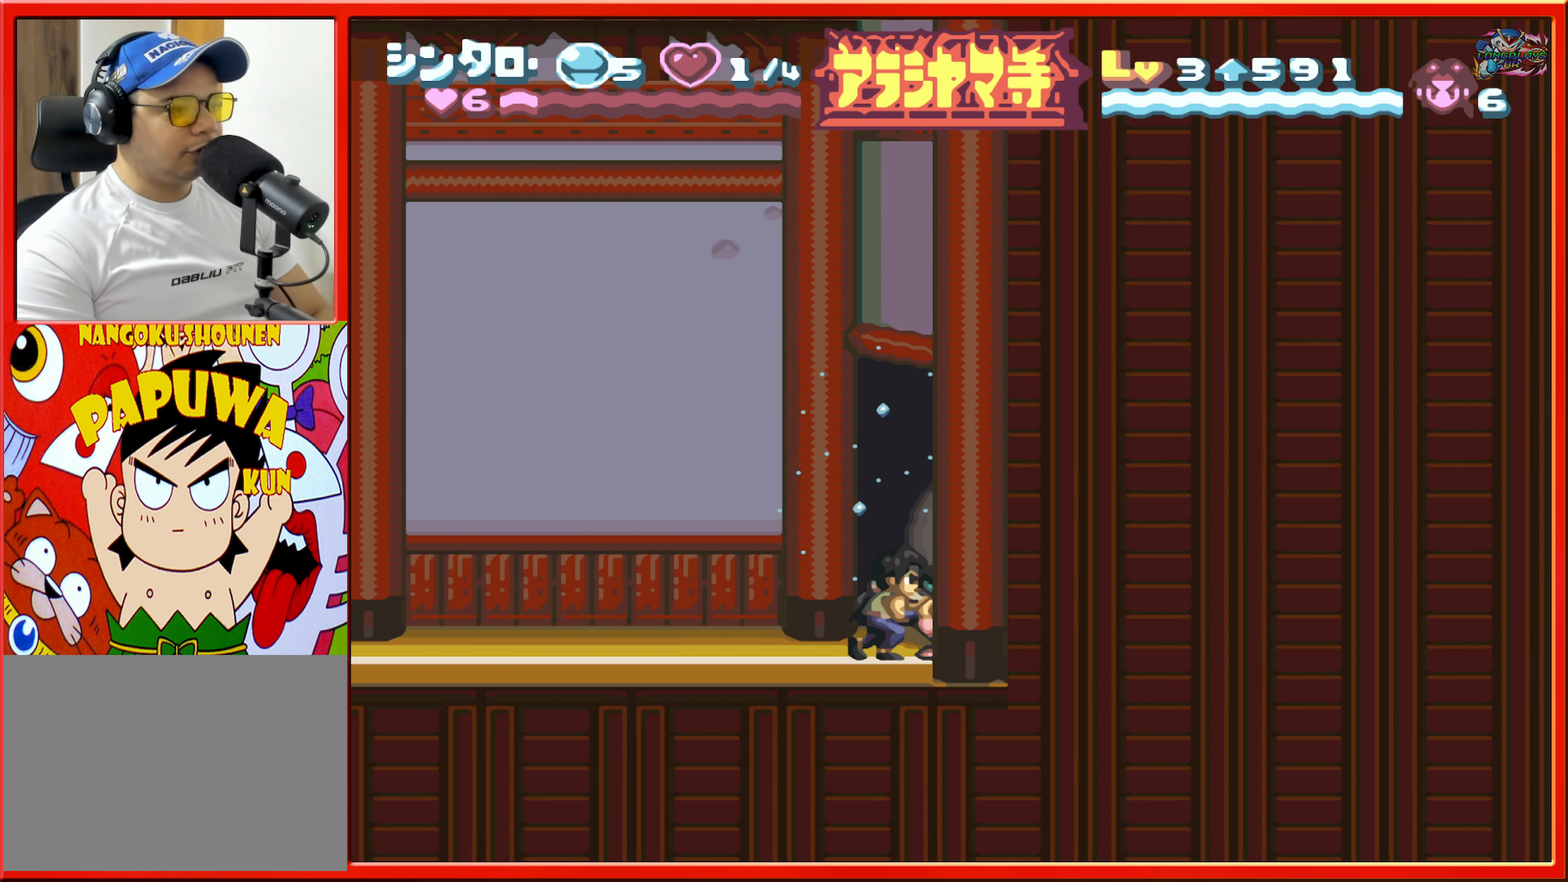
{"buttons": ["DPAD_RIGHT"], "events": []}
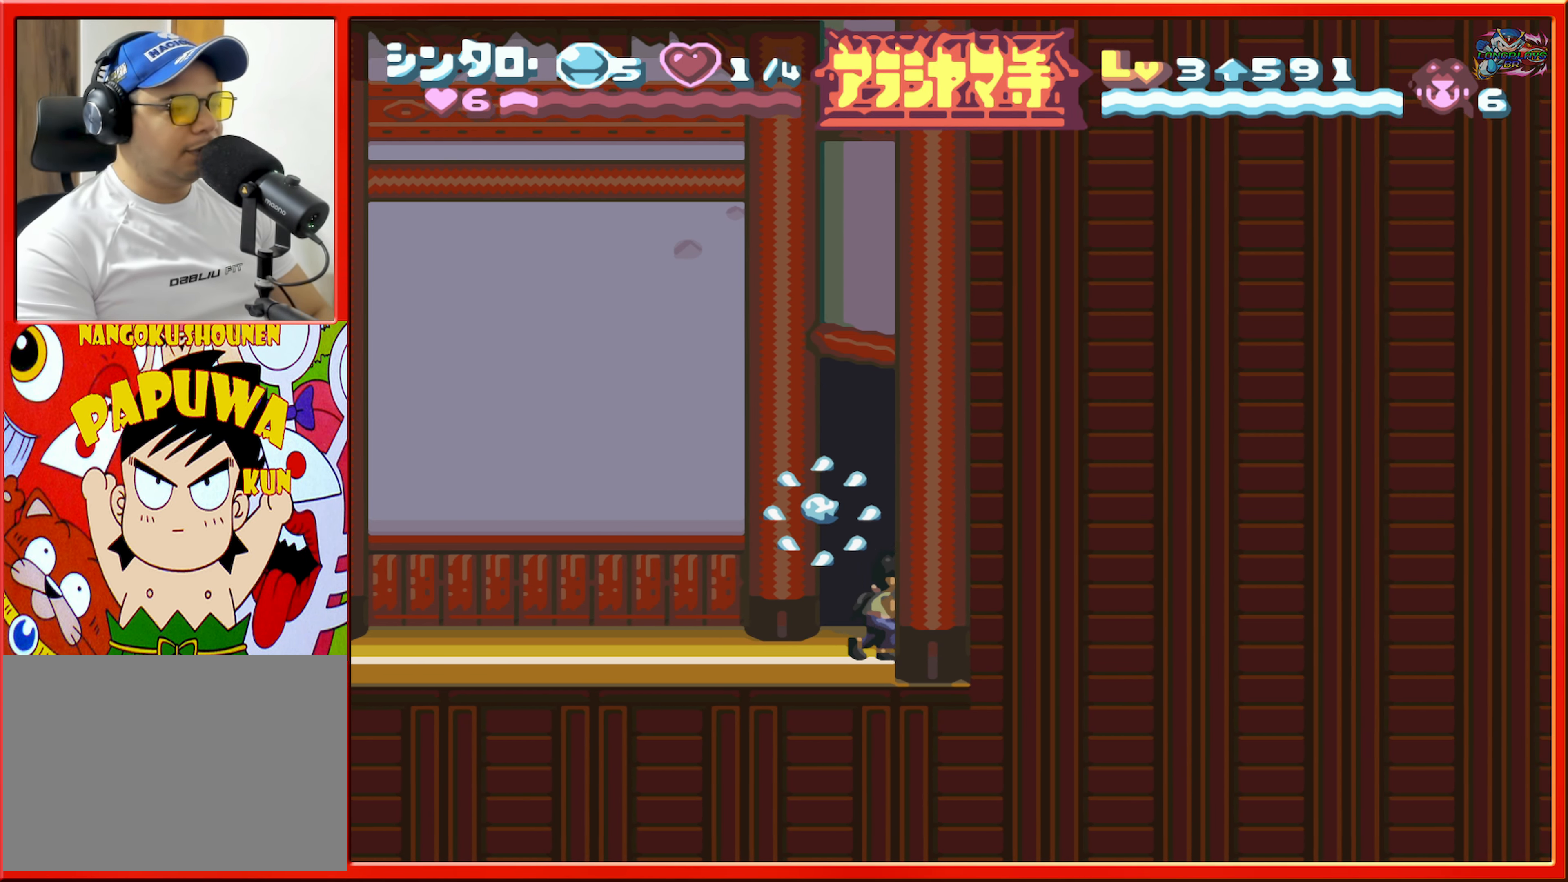
{"buttons": ["DPAD_RIGHT"], "events": [[33, "DPAD_RIGHT", "up"], [233, "DPAD_RIGHT", "down"]]}
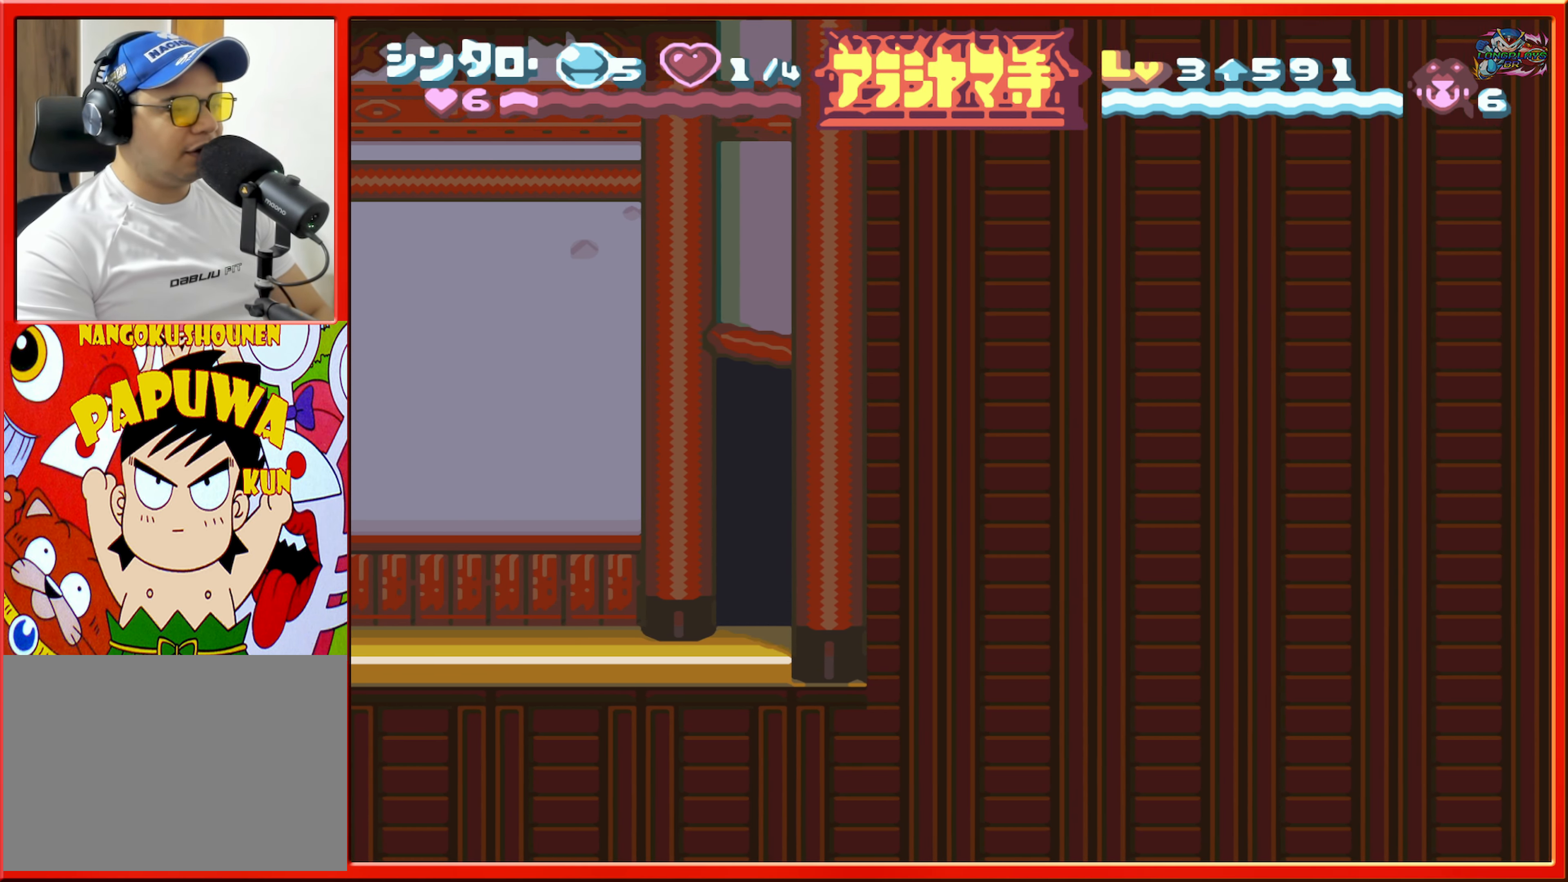
{"buttons": [], "events": [[266, "DPAD_RIGHT", "up"]]}
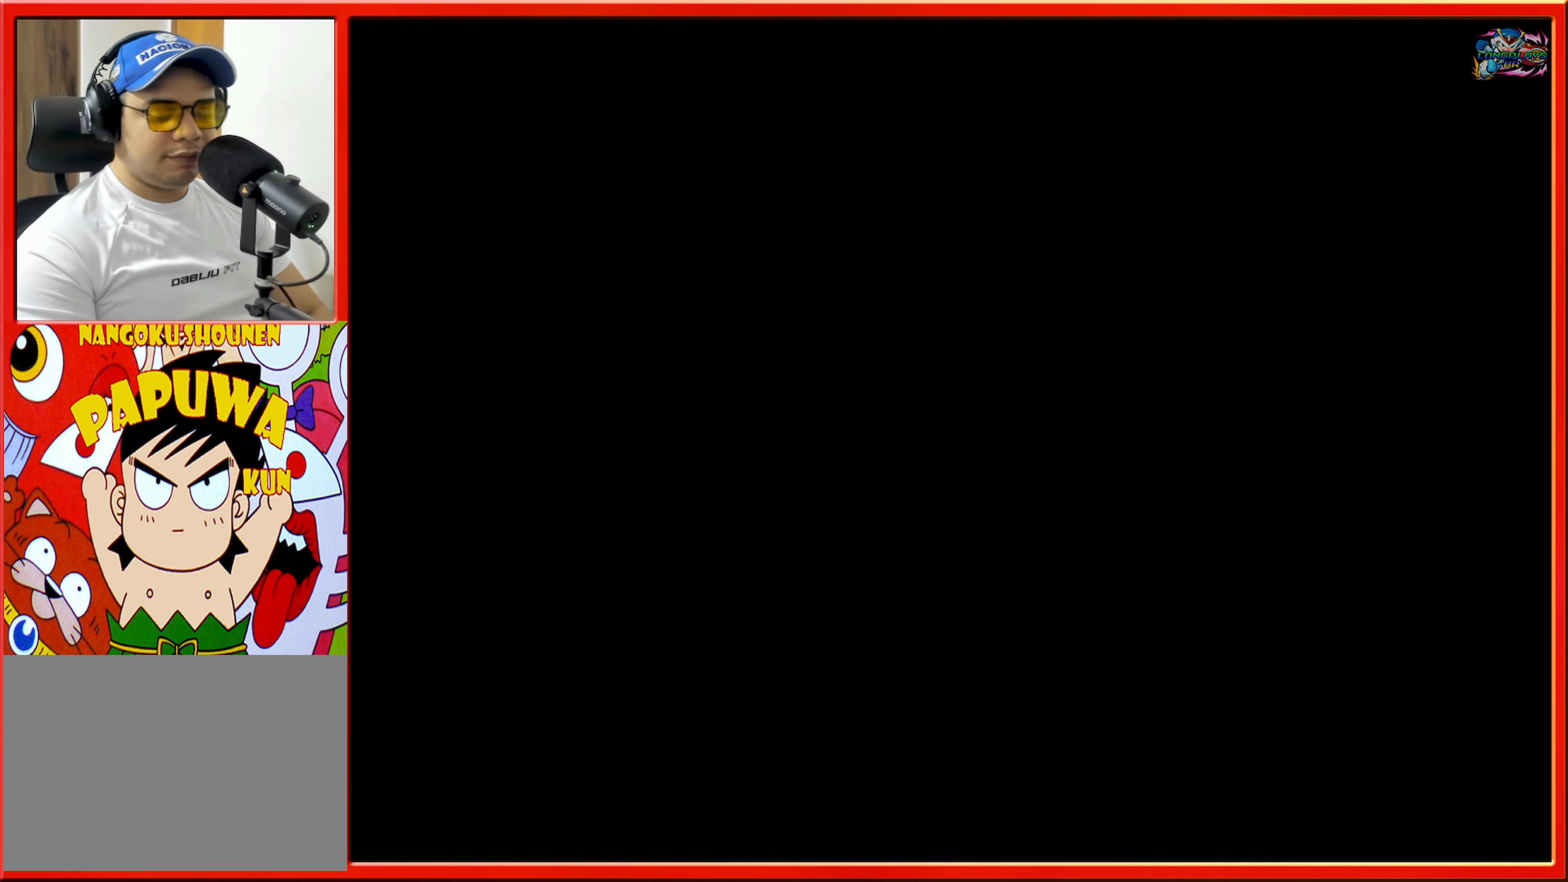
{"buttons": [], "events": []}
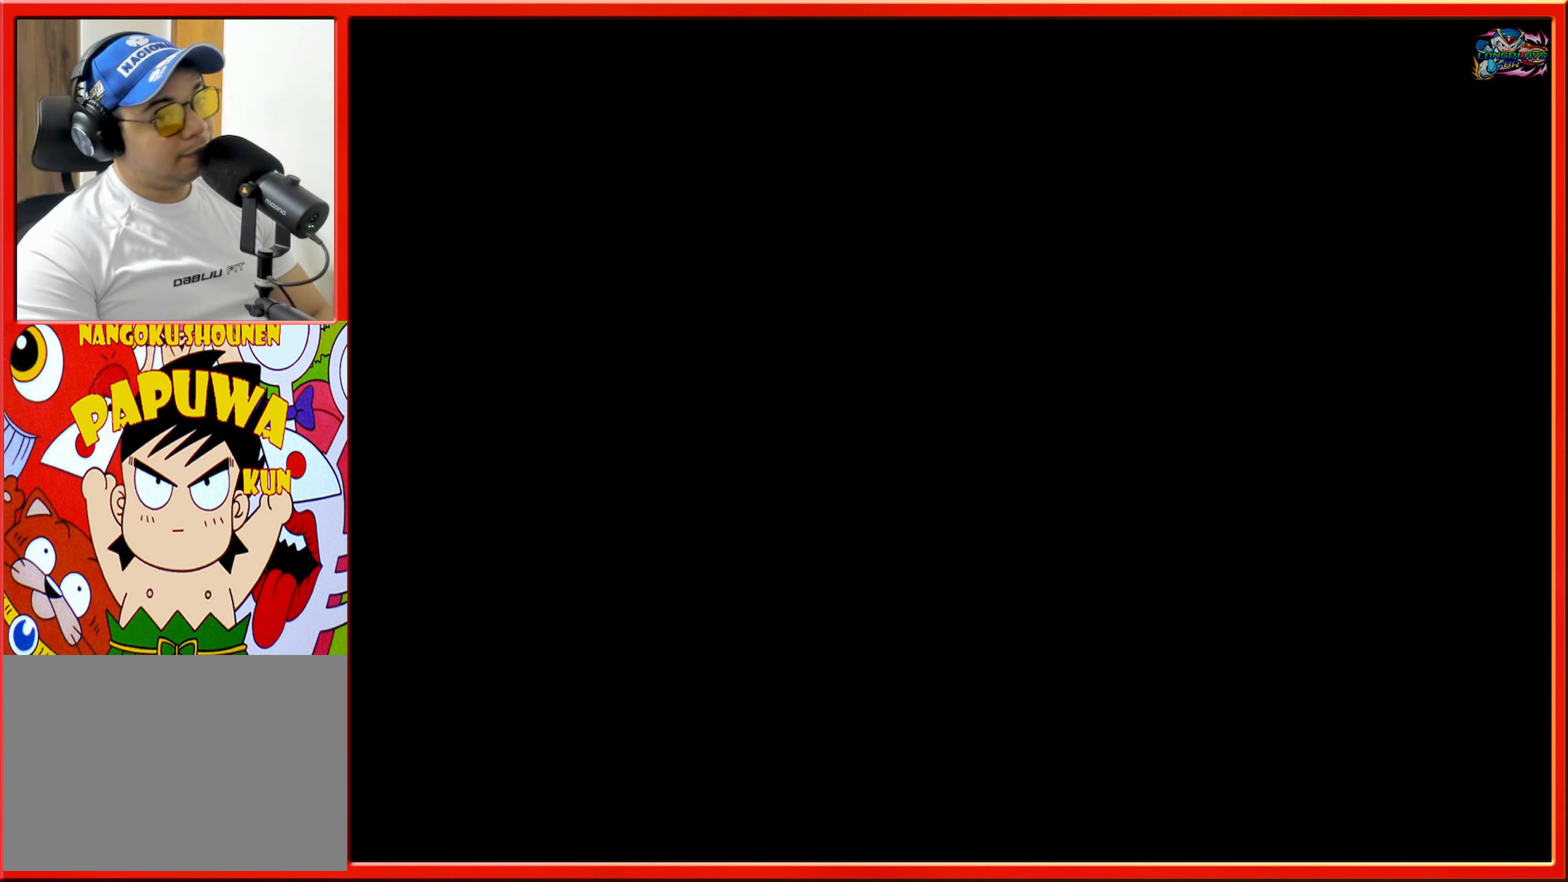
{"buttons": [], "events": []}
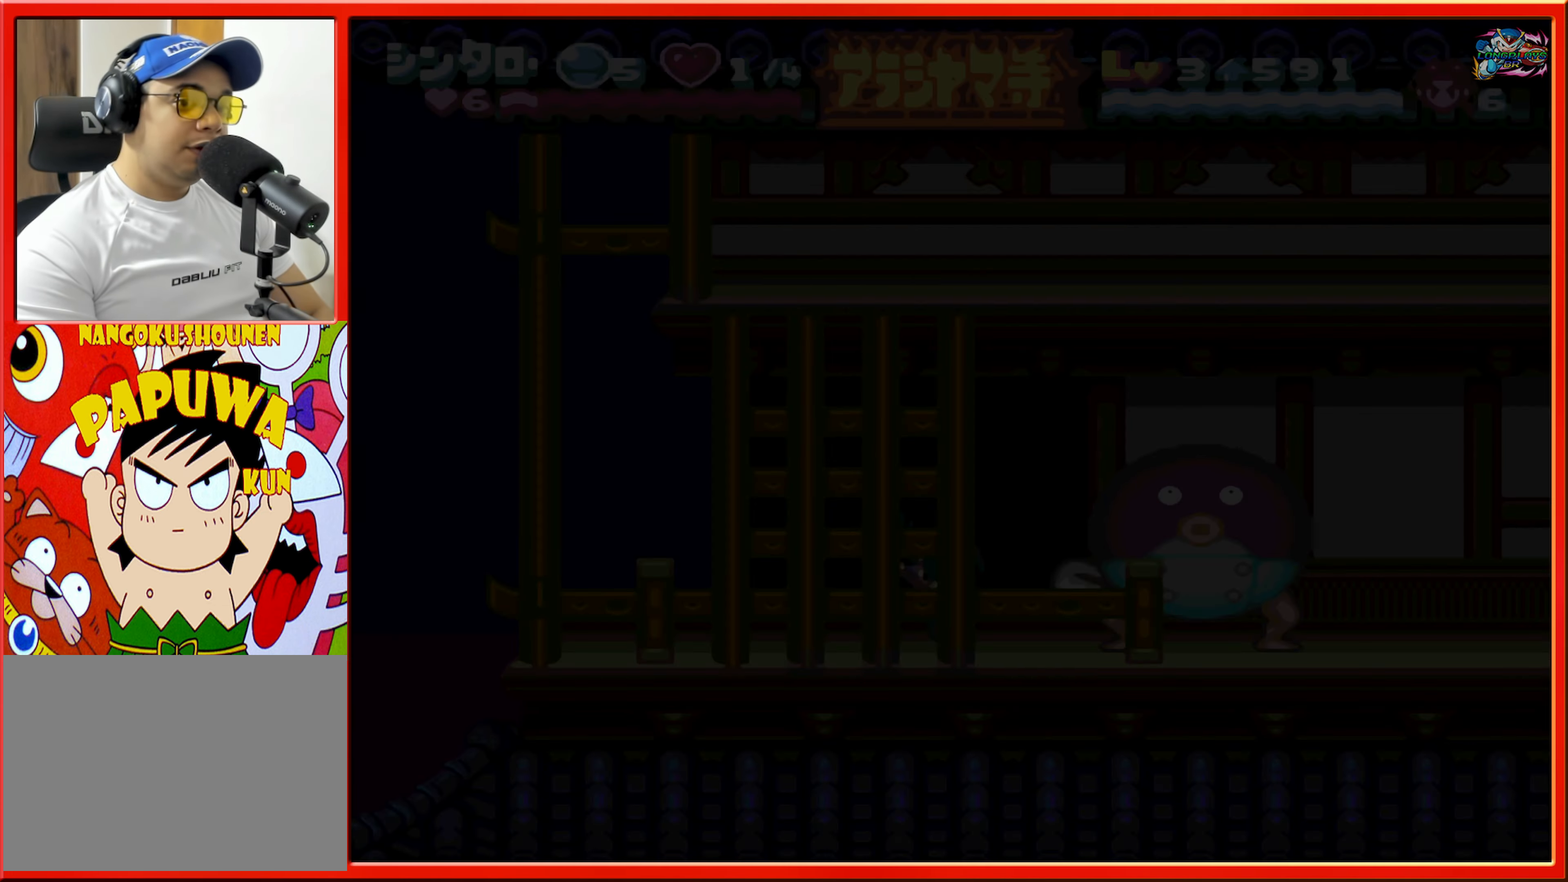
{"buttons": ["DPAD_RIGHT"], "events": [[500, "DPAD_RIGHT", "down"]]}
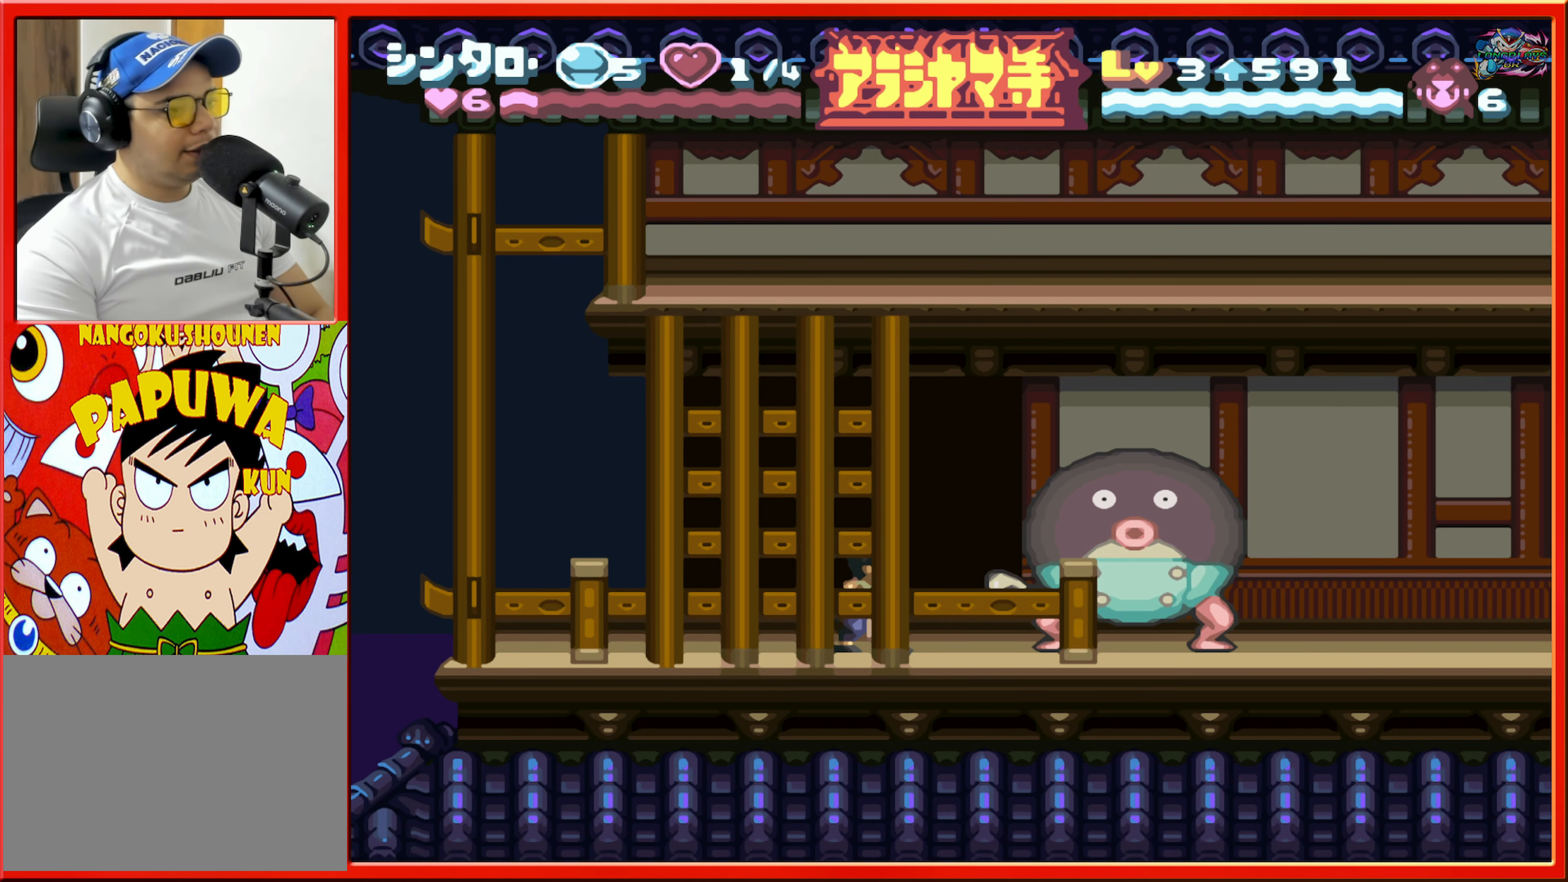
{"buttons": [], "events": [[350, "DPAD_RIGHT", "up"]]}
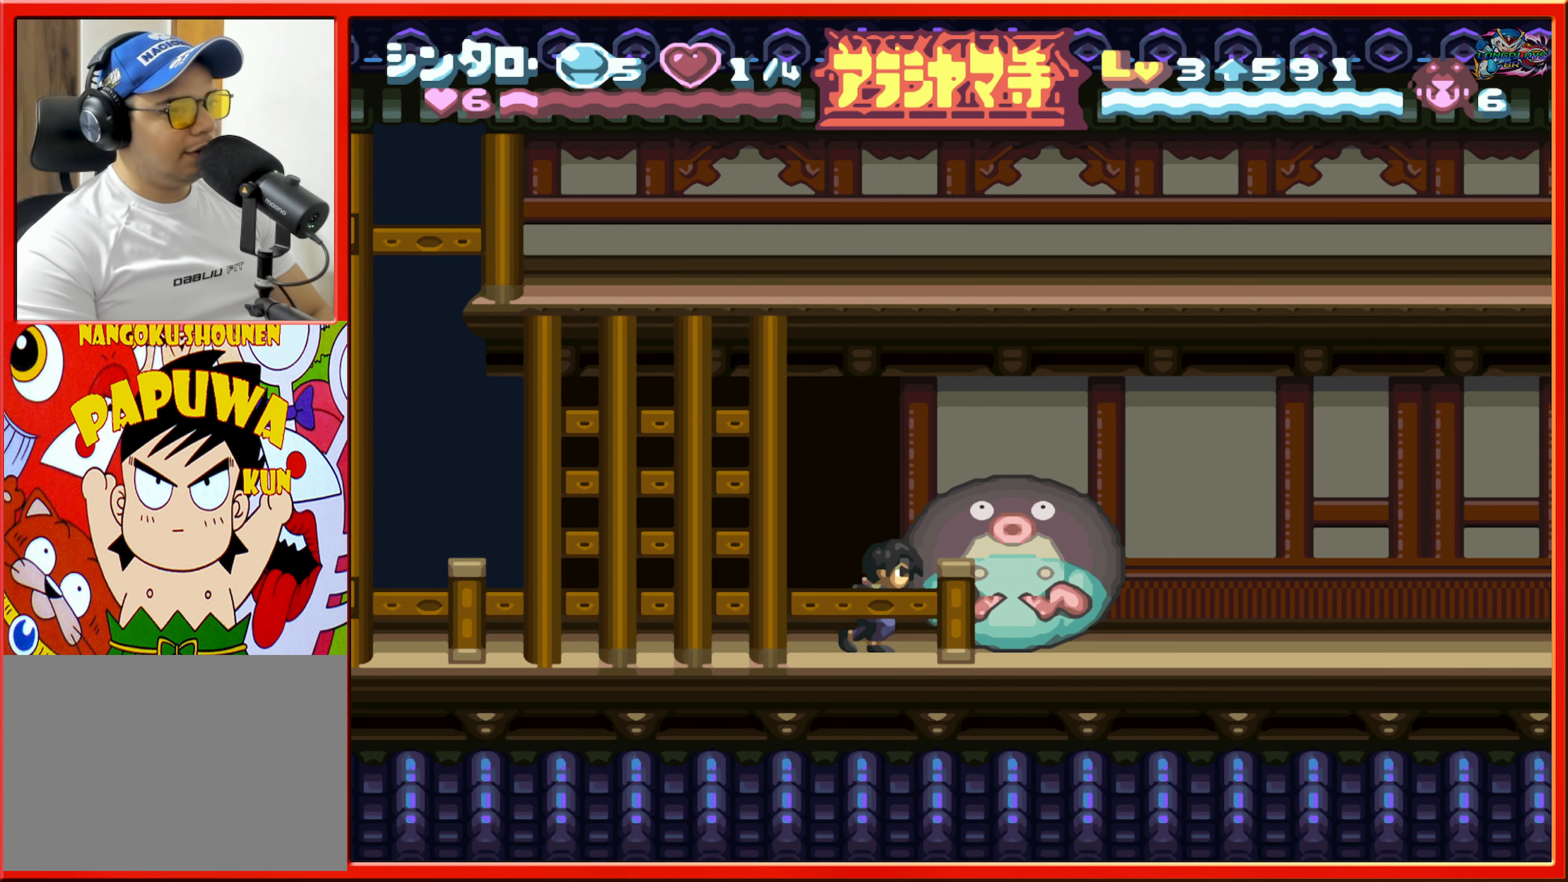
{"buttons": ["DPAD_RIGHT"], "events": [[167, "DPAD_RIGHT", "down"]]}
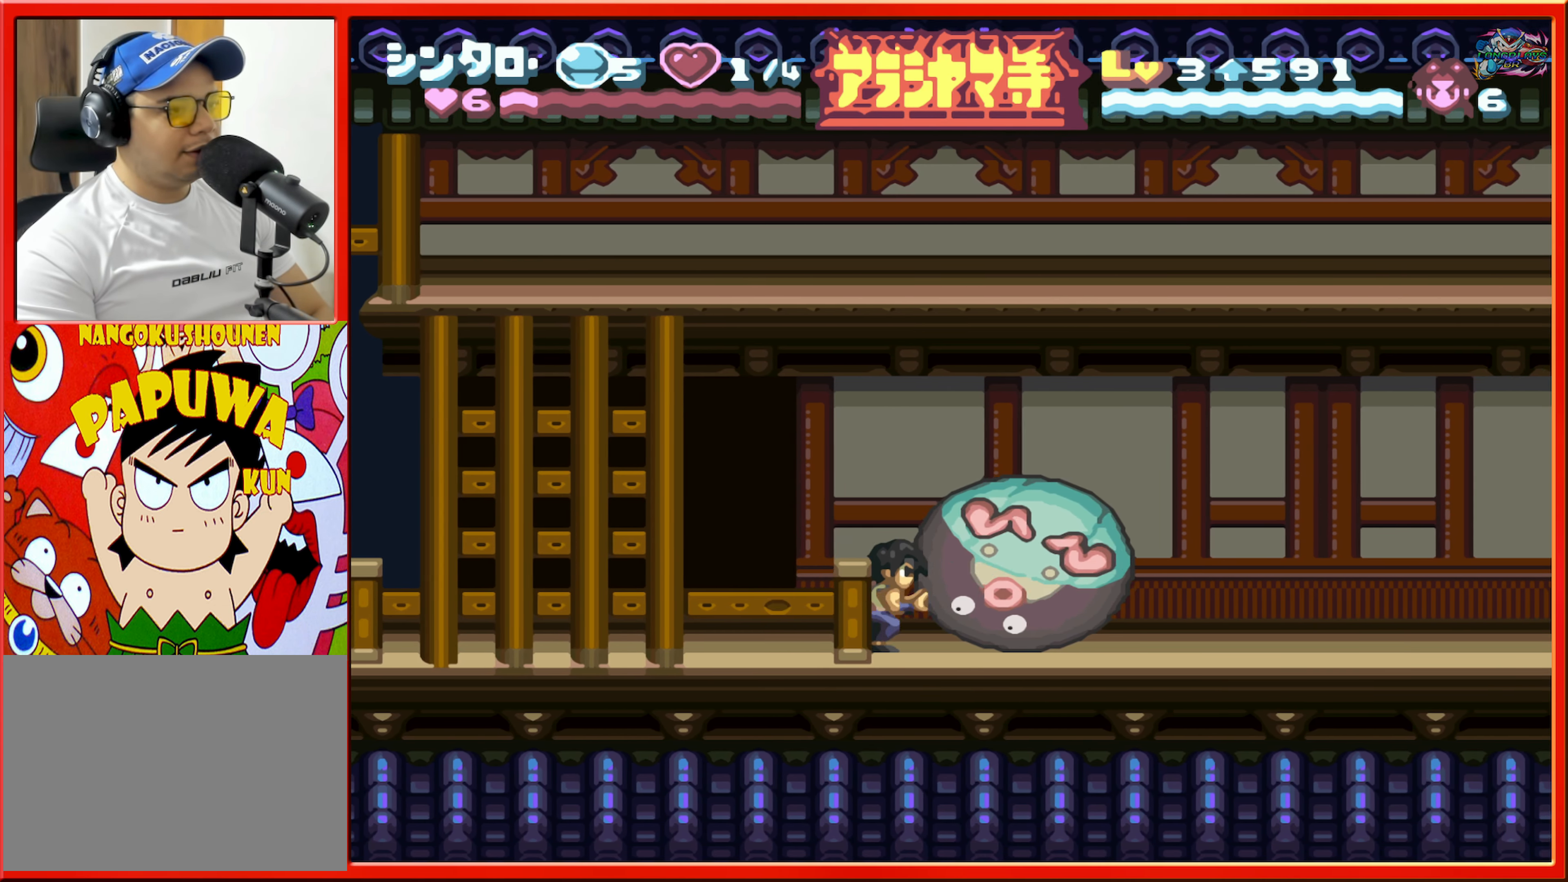
{"buttons": ["DPAD_RIGHT"], "events": []}
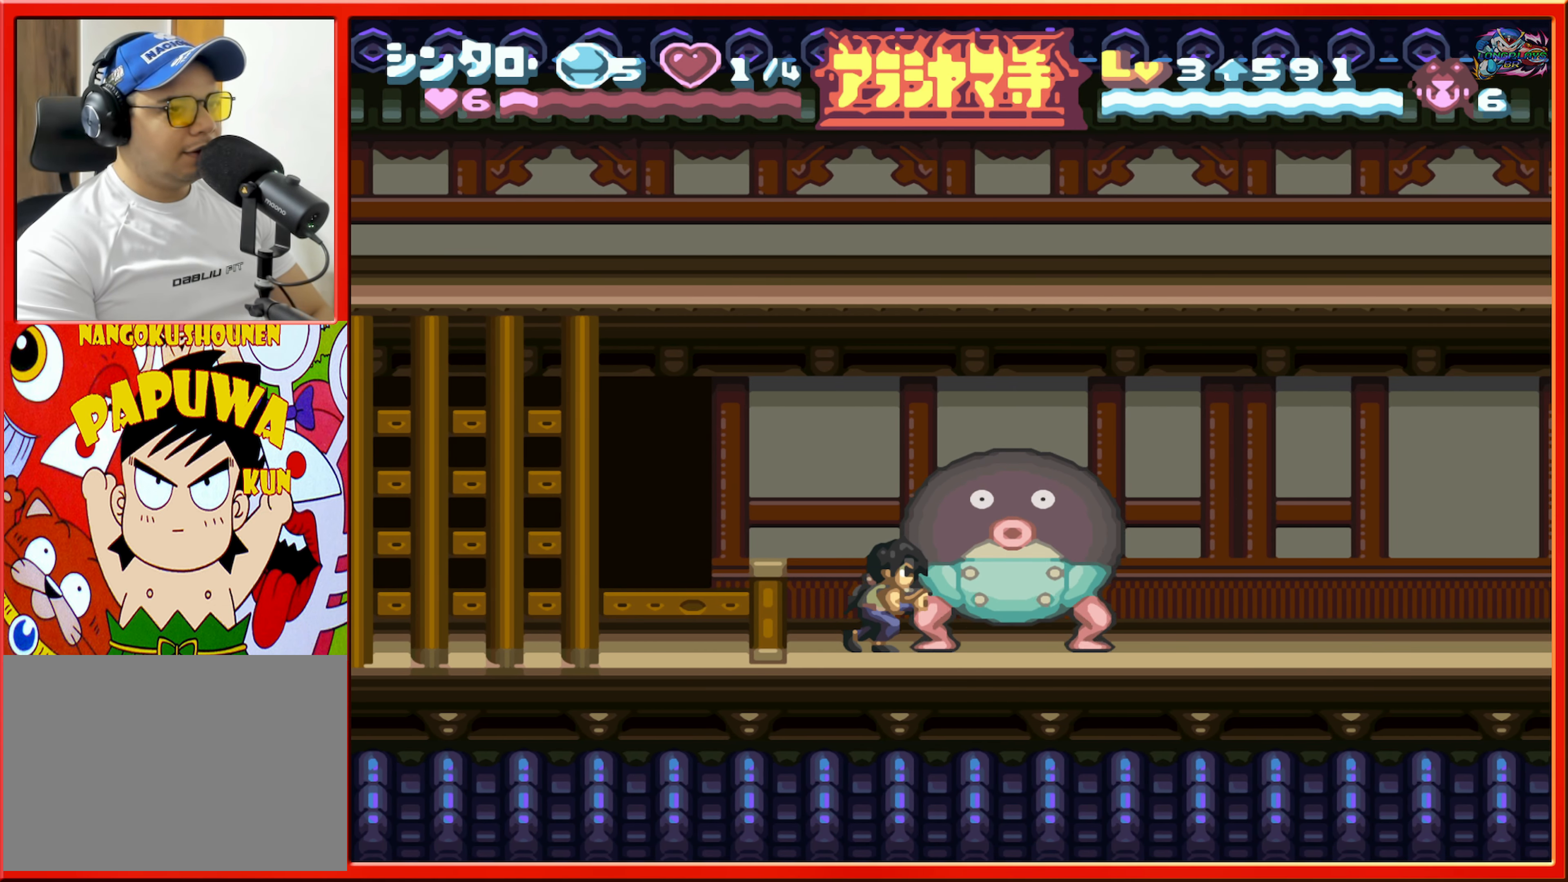
{"buttons": ["DPAD_RIGHT"], "events": []}
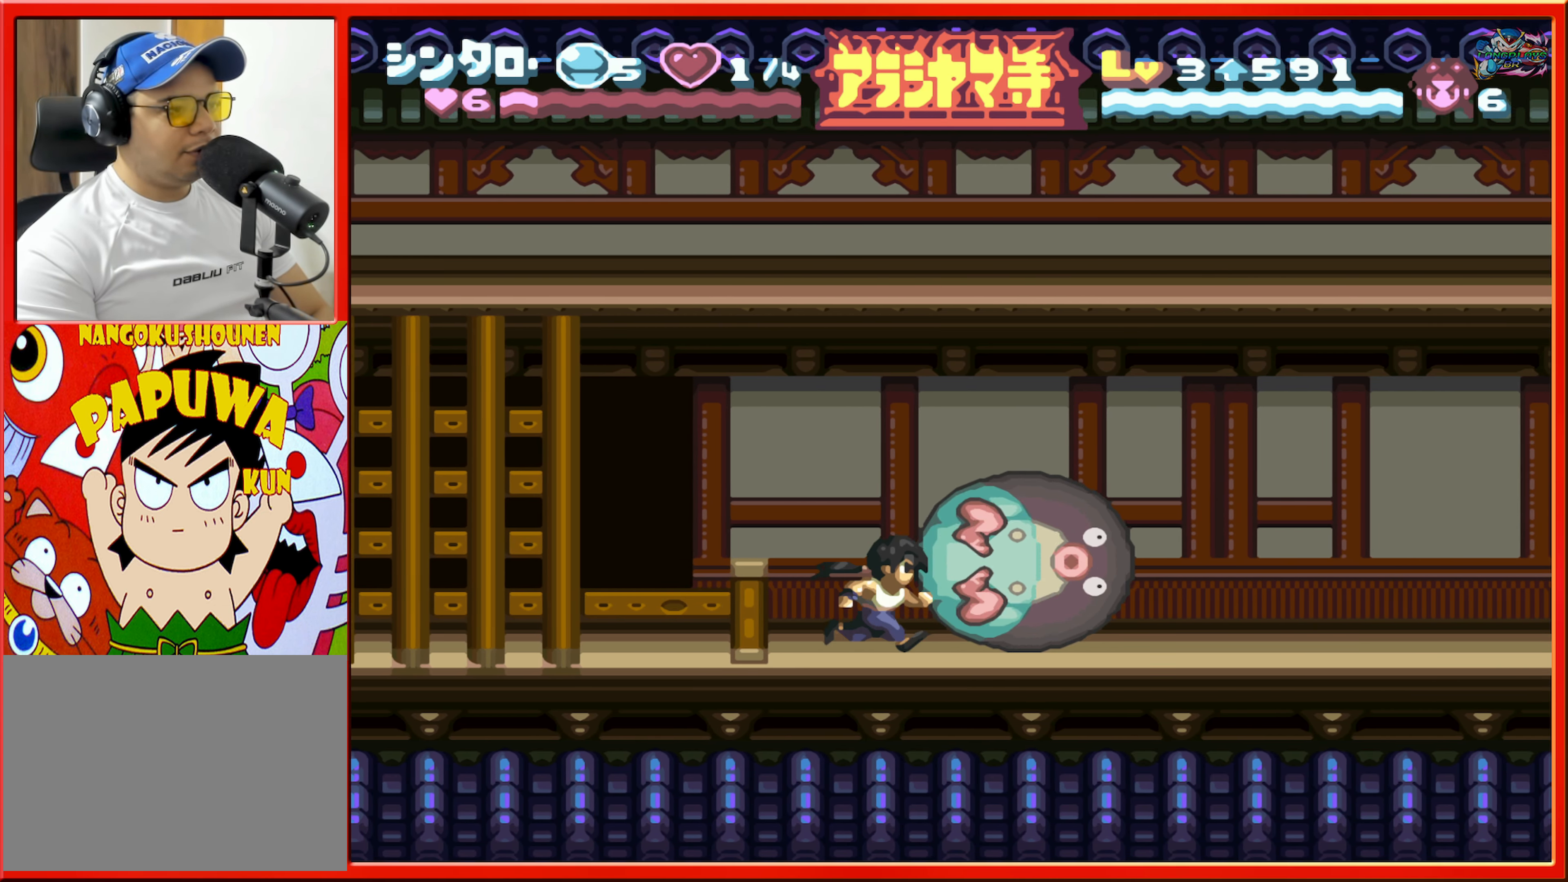
{"buttons": ["DPAD_RIGHT"], "events": []}
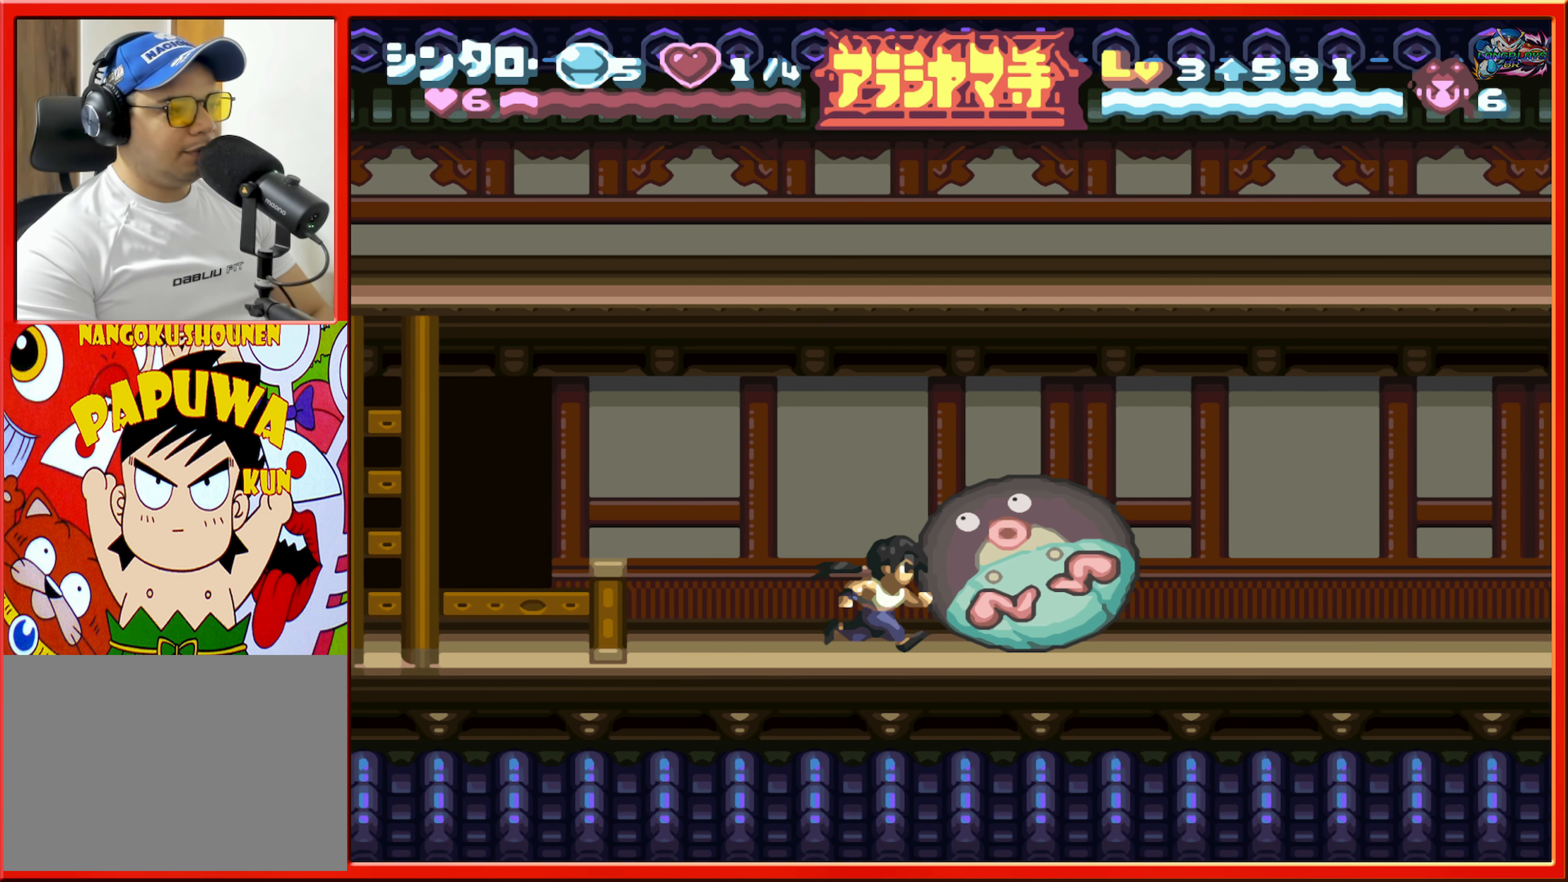
{"buttons": ["DPAD_RIGHT"], "events": []}
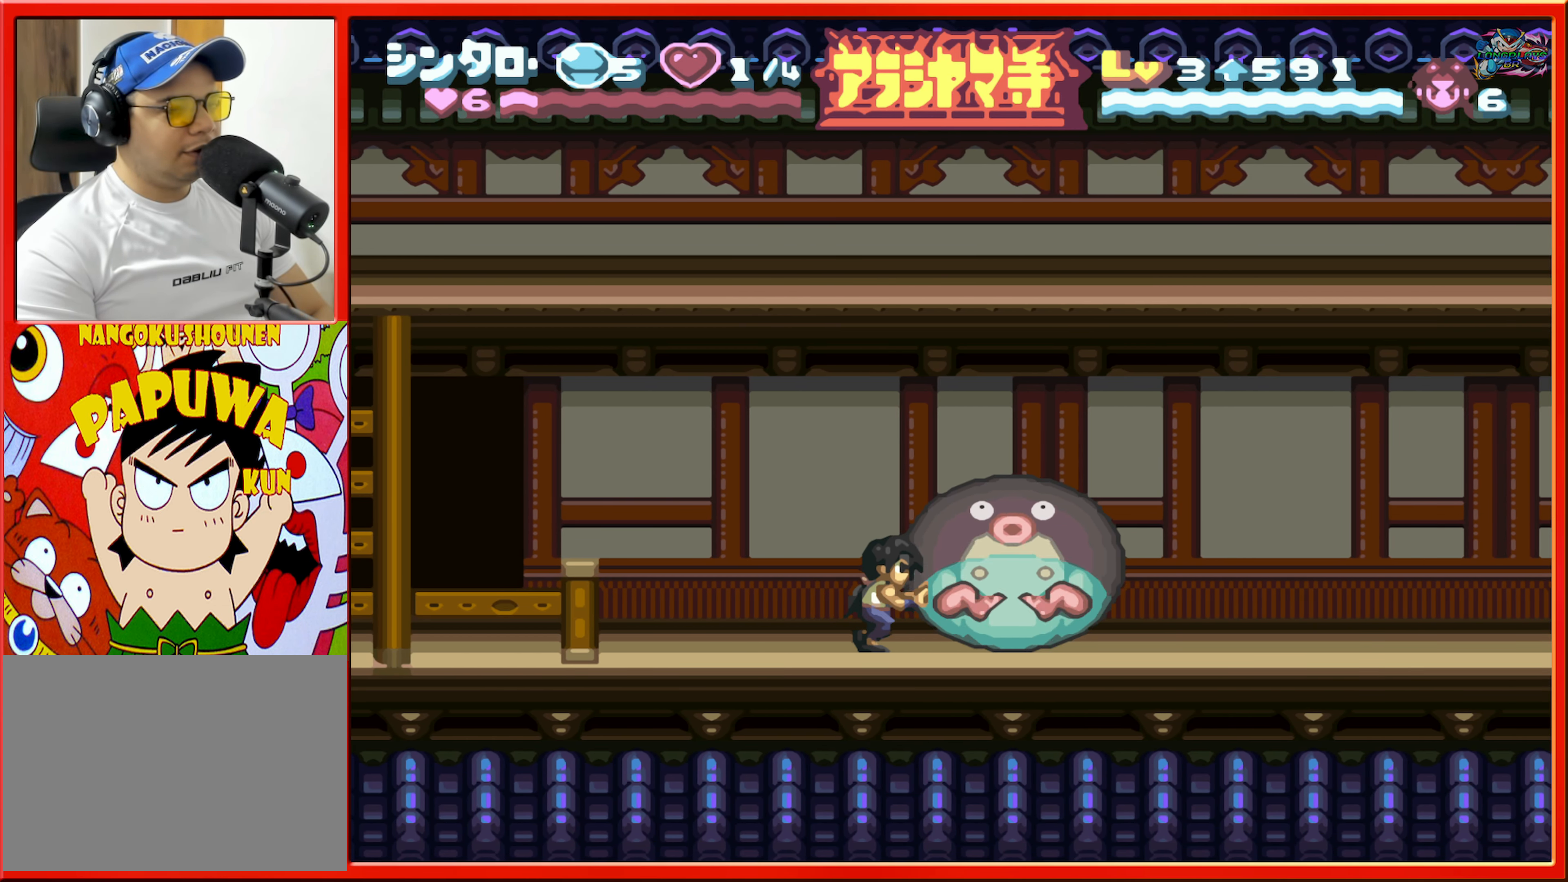
{"buttons": ["DPAD_RIGHT"], "events": []}
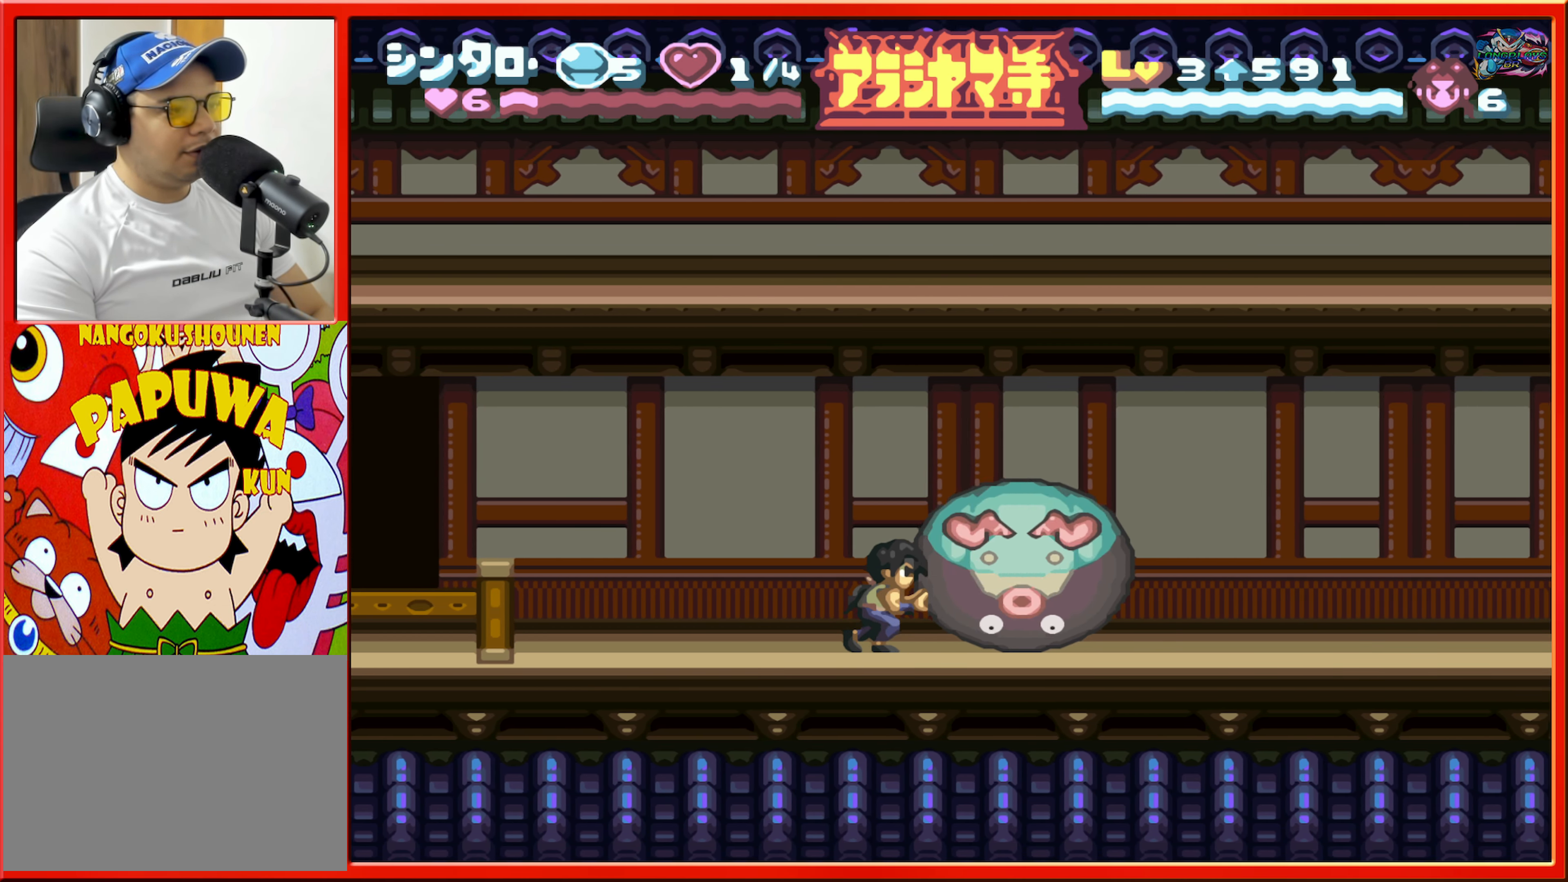
{"buttons": ["DPAD_RIGHT"], "events": []}
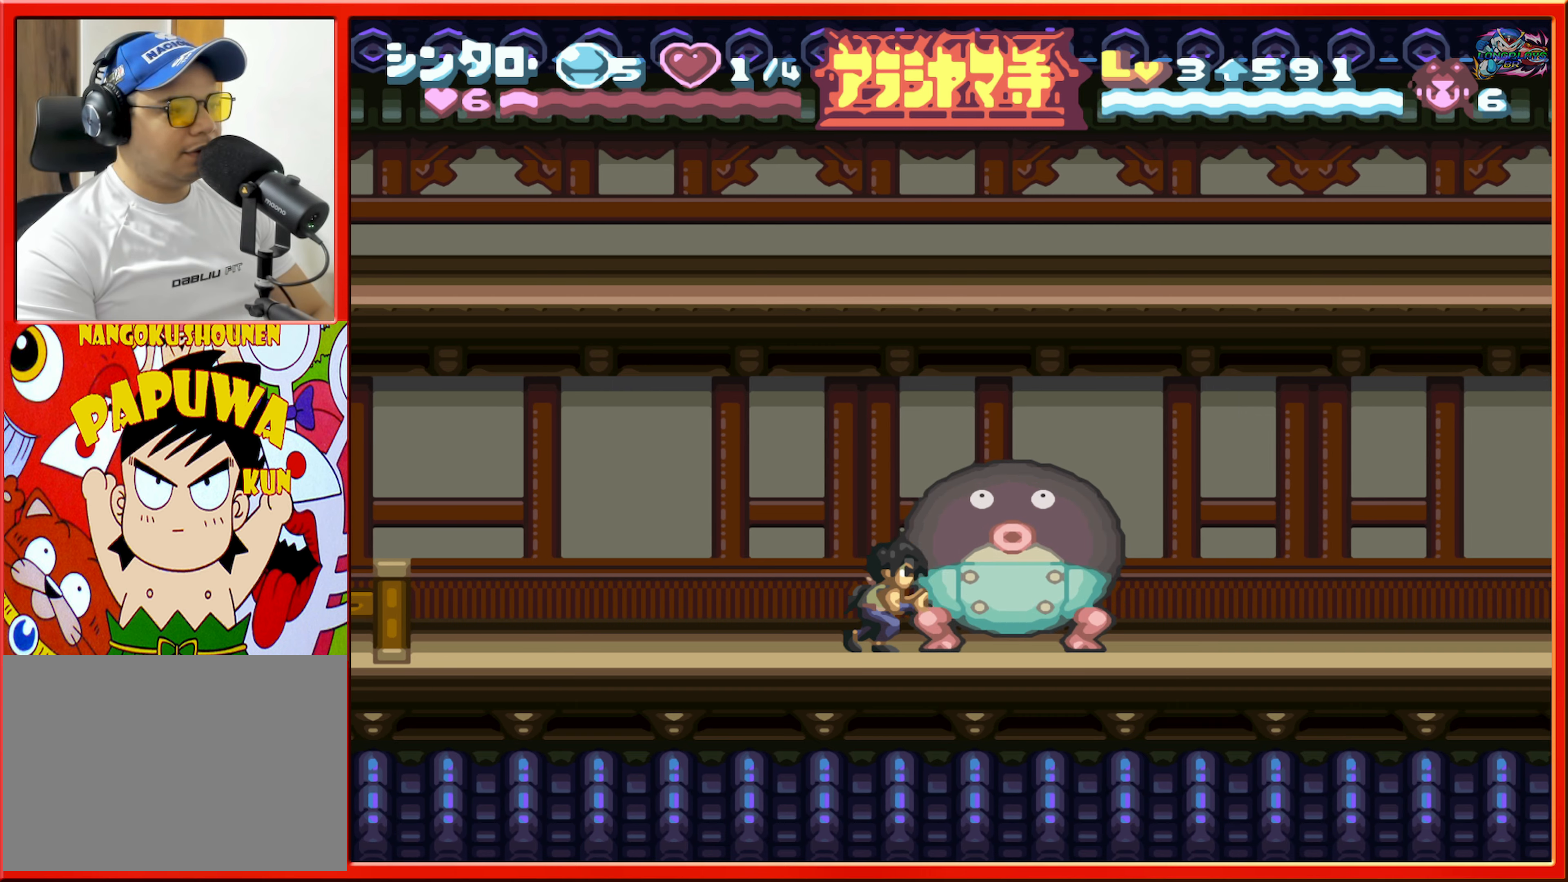
{"buttons": ["DPAD_RIGHT"], "events": []}
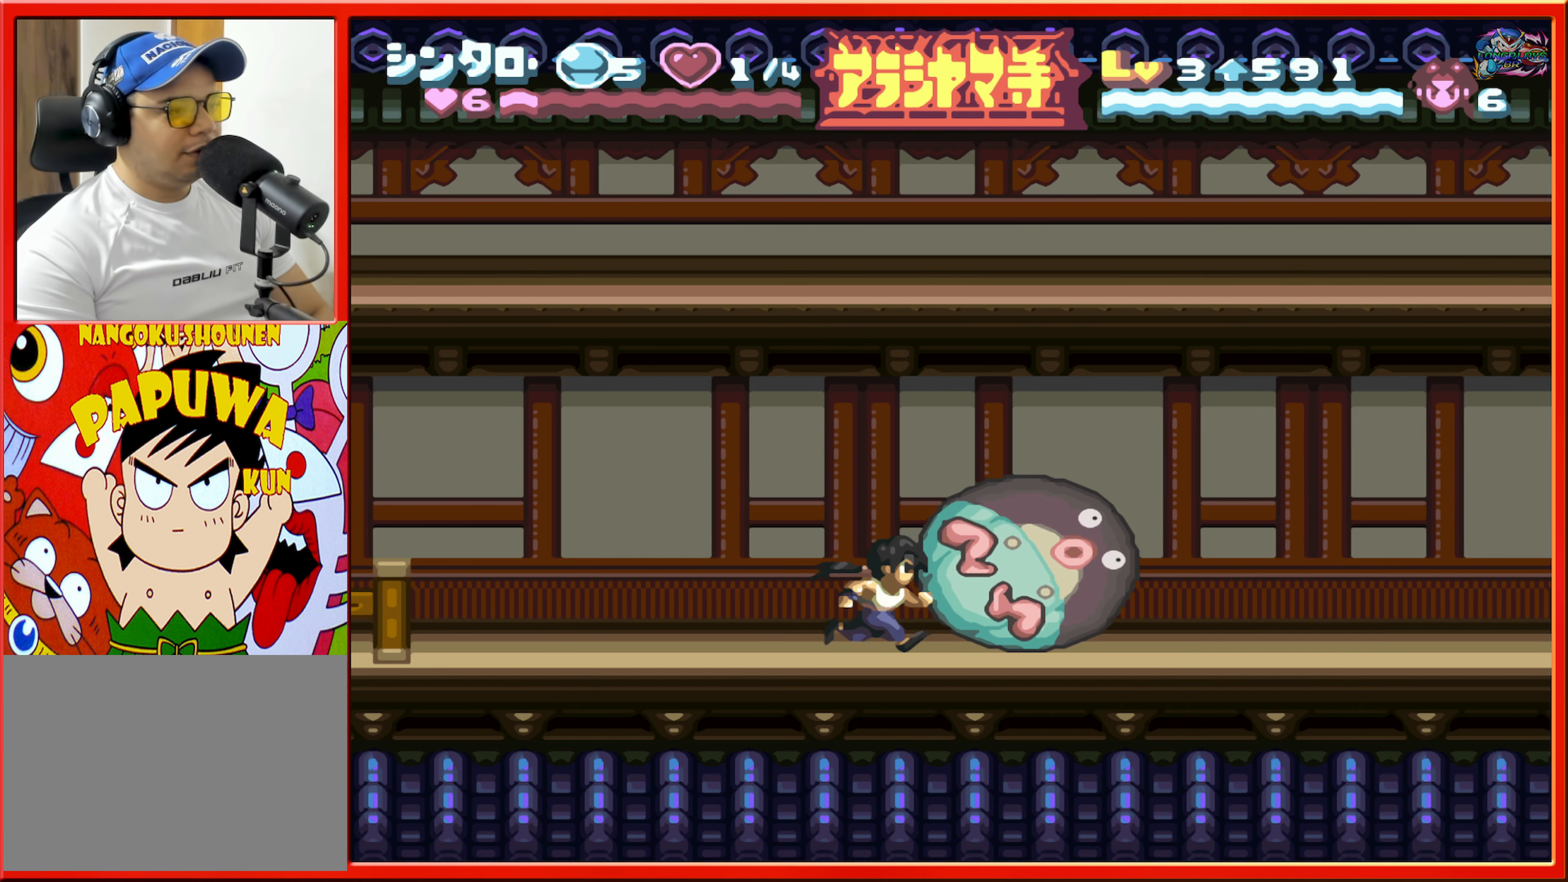
{"buttons": ["DPAD_RIGHT"], "events": []}
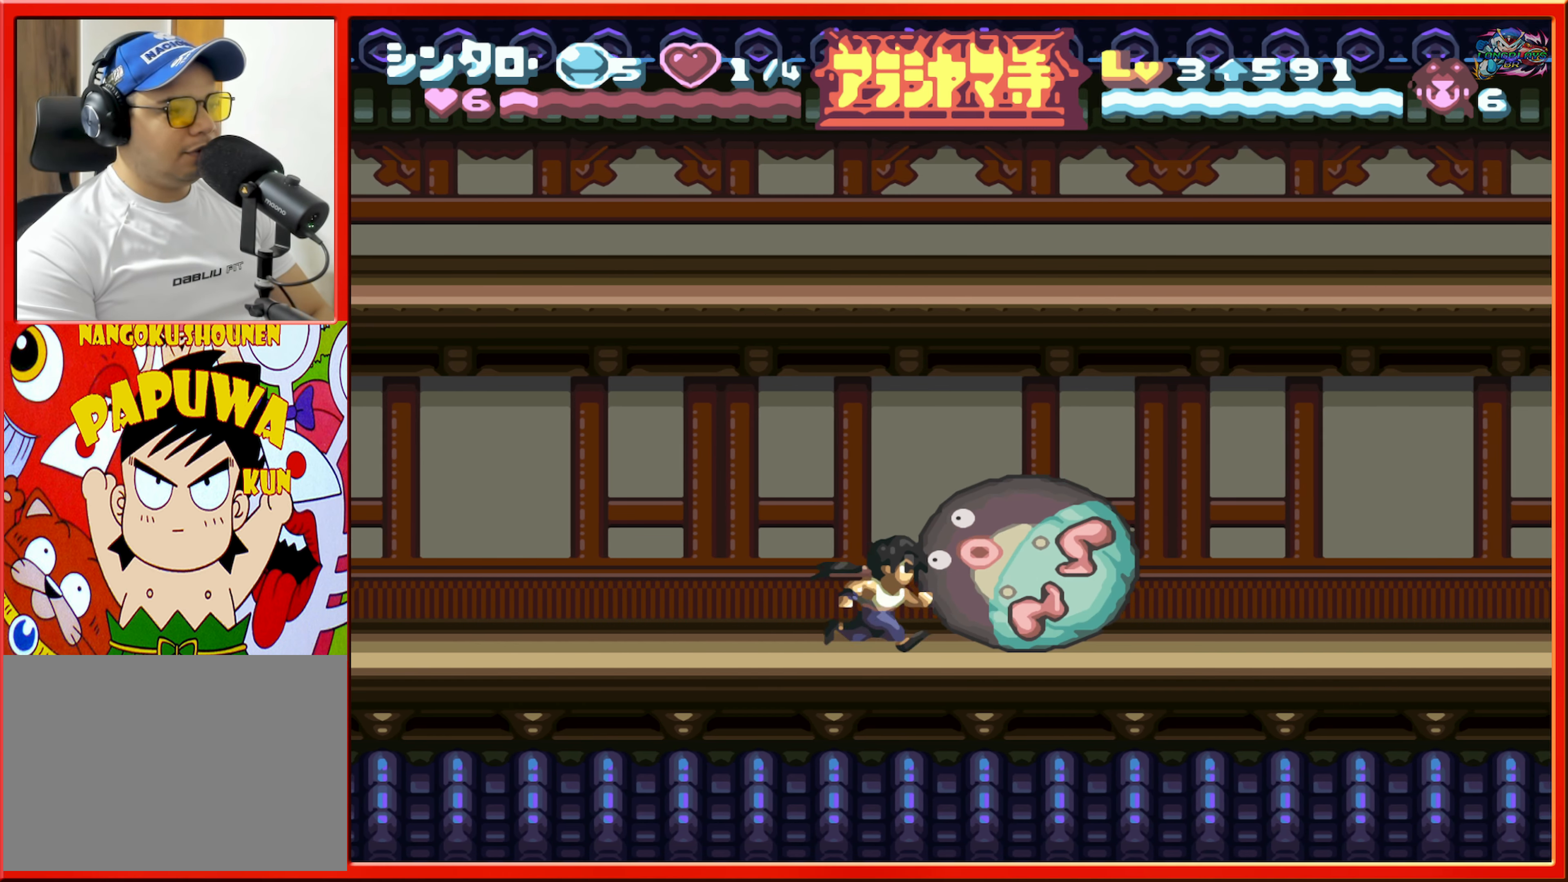
{"buttons": ["DPAD_RIGHT"], "events": []}
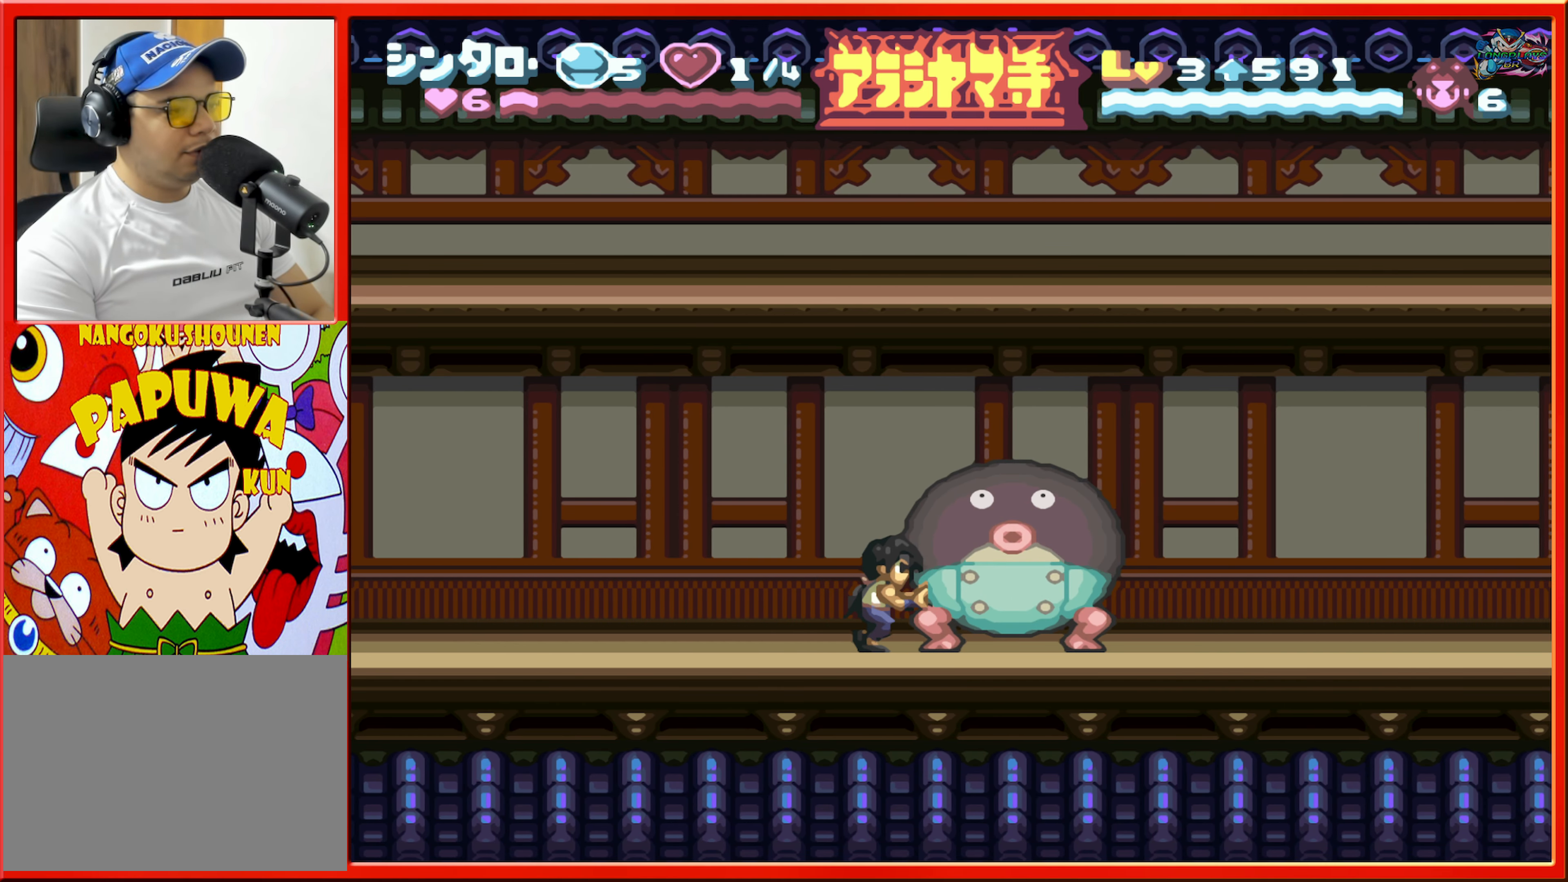
{"buttons": ["DPAD_RIGHT"], "events": []}
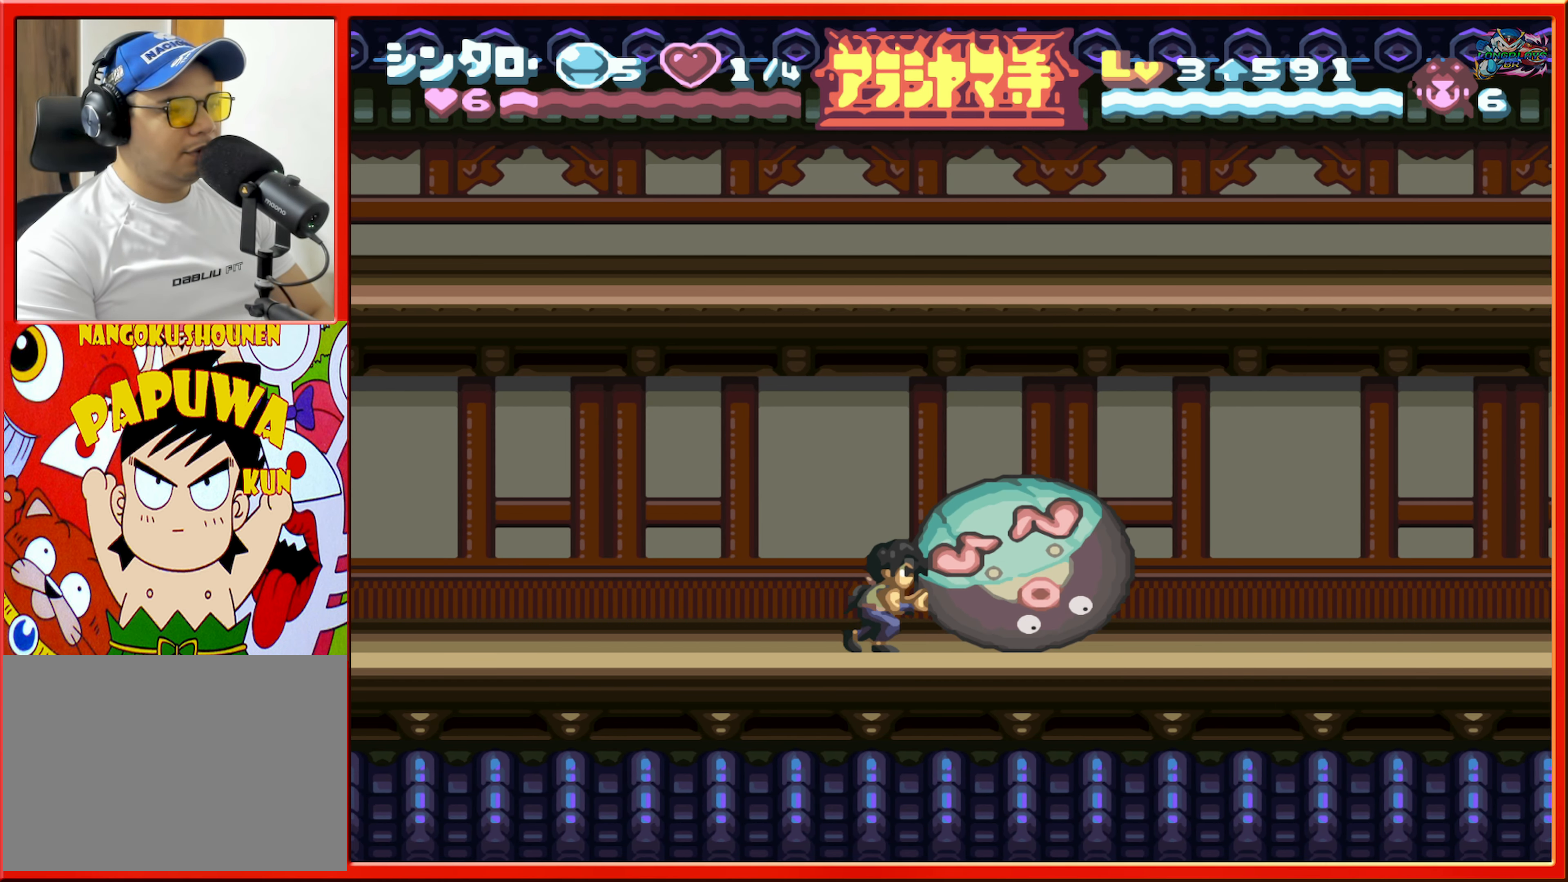
{"buttons": ["DPAD_RIGHT"], "events": []}
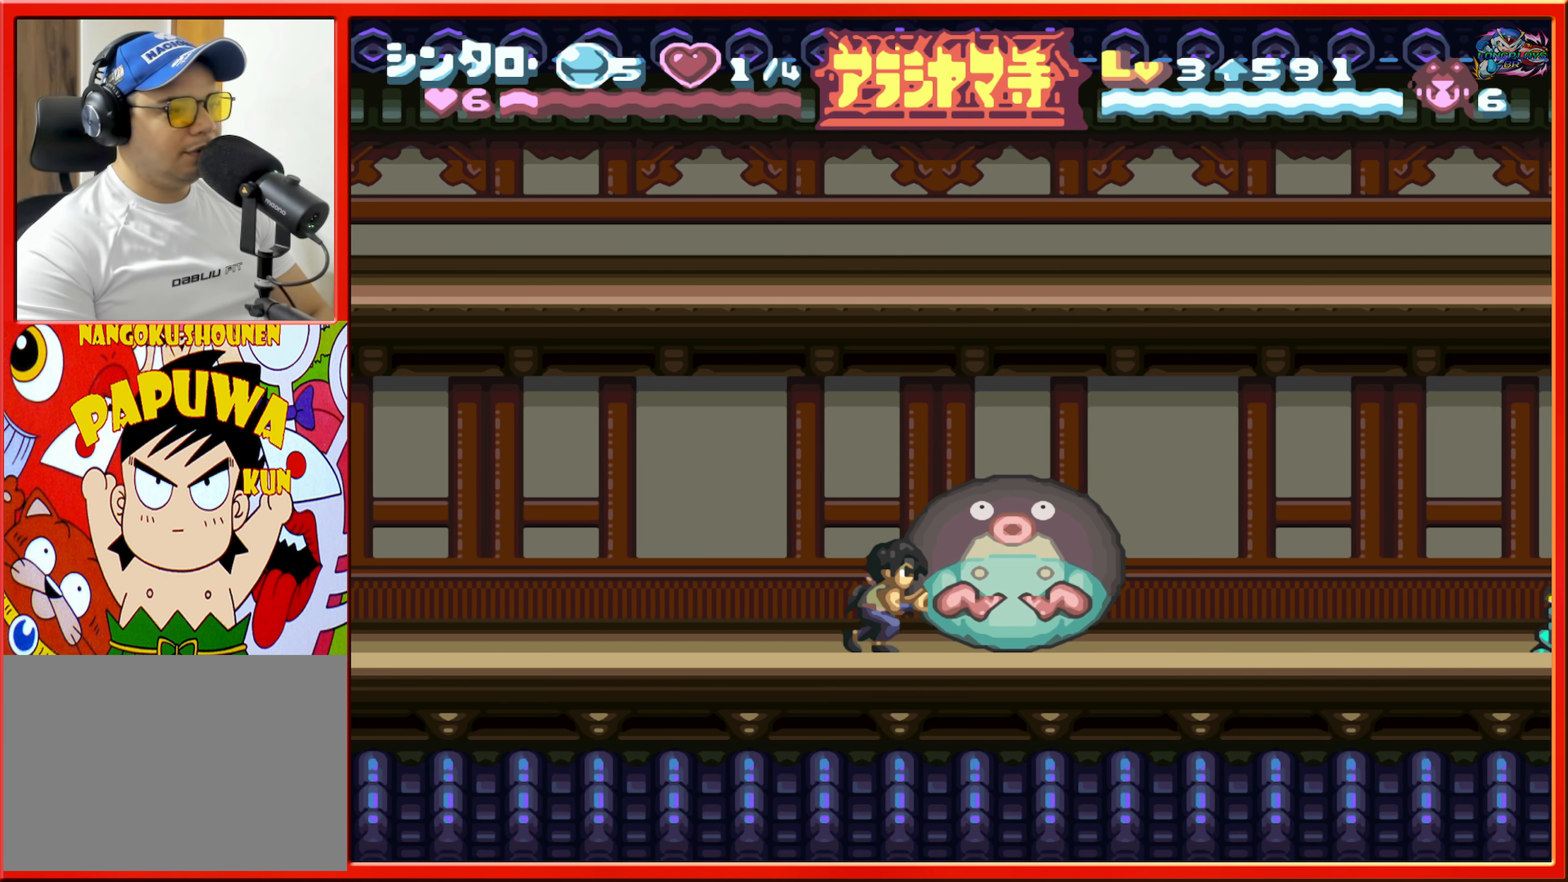
{"buttons": ["DPAD_RIGHT"], "events": []}
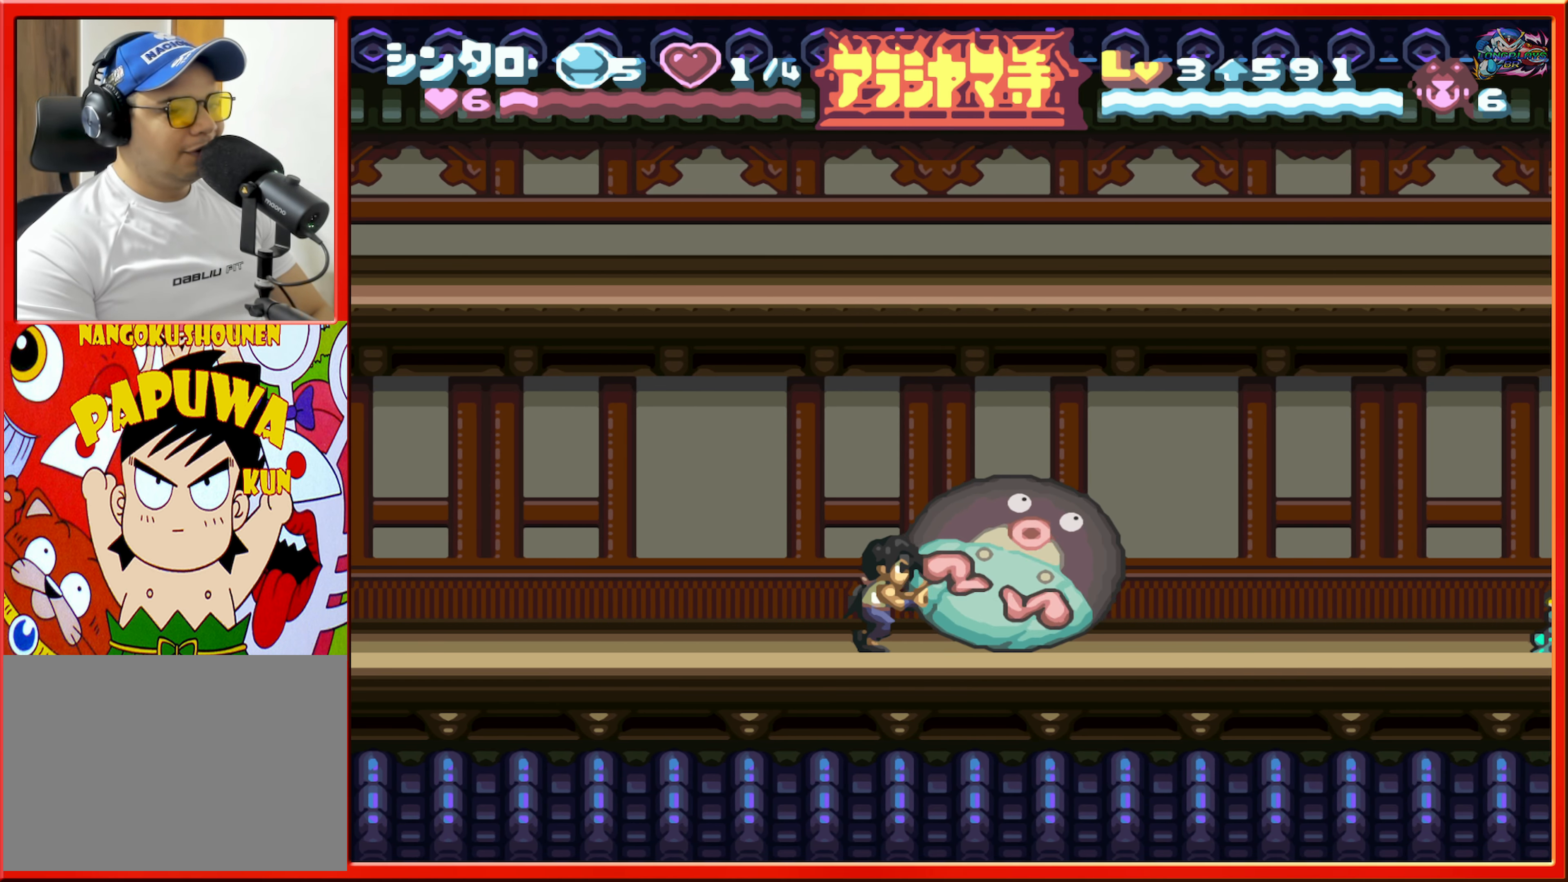
{"buttons": ["DPAD_RIGHT"], "events": []}
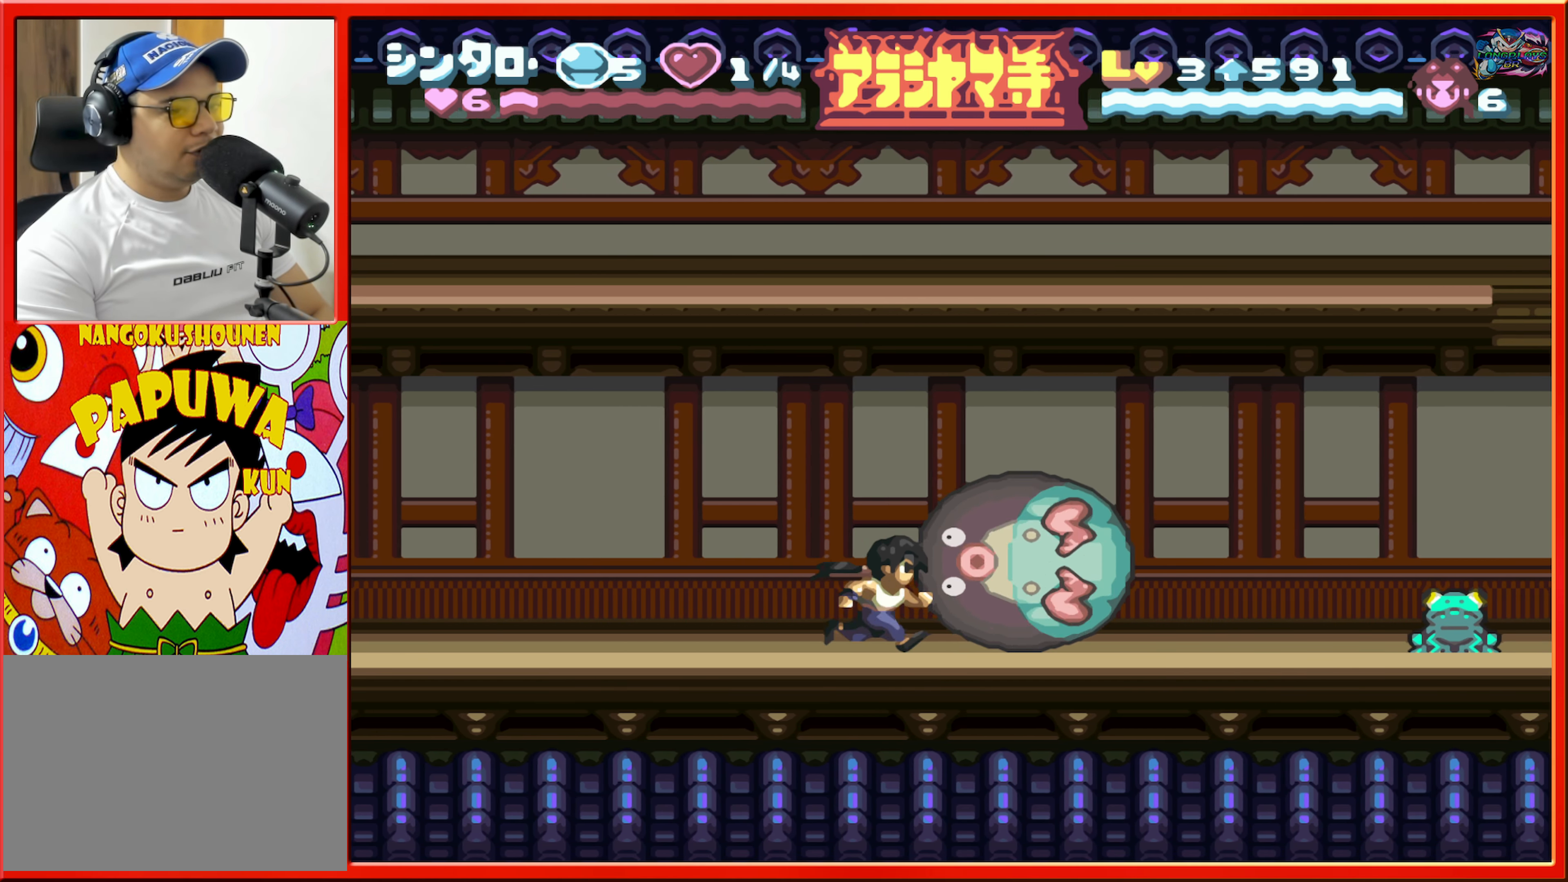
{"buttons": ["DPAD_RIGHT"], "events": []}
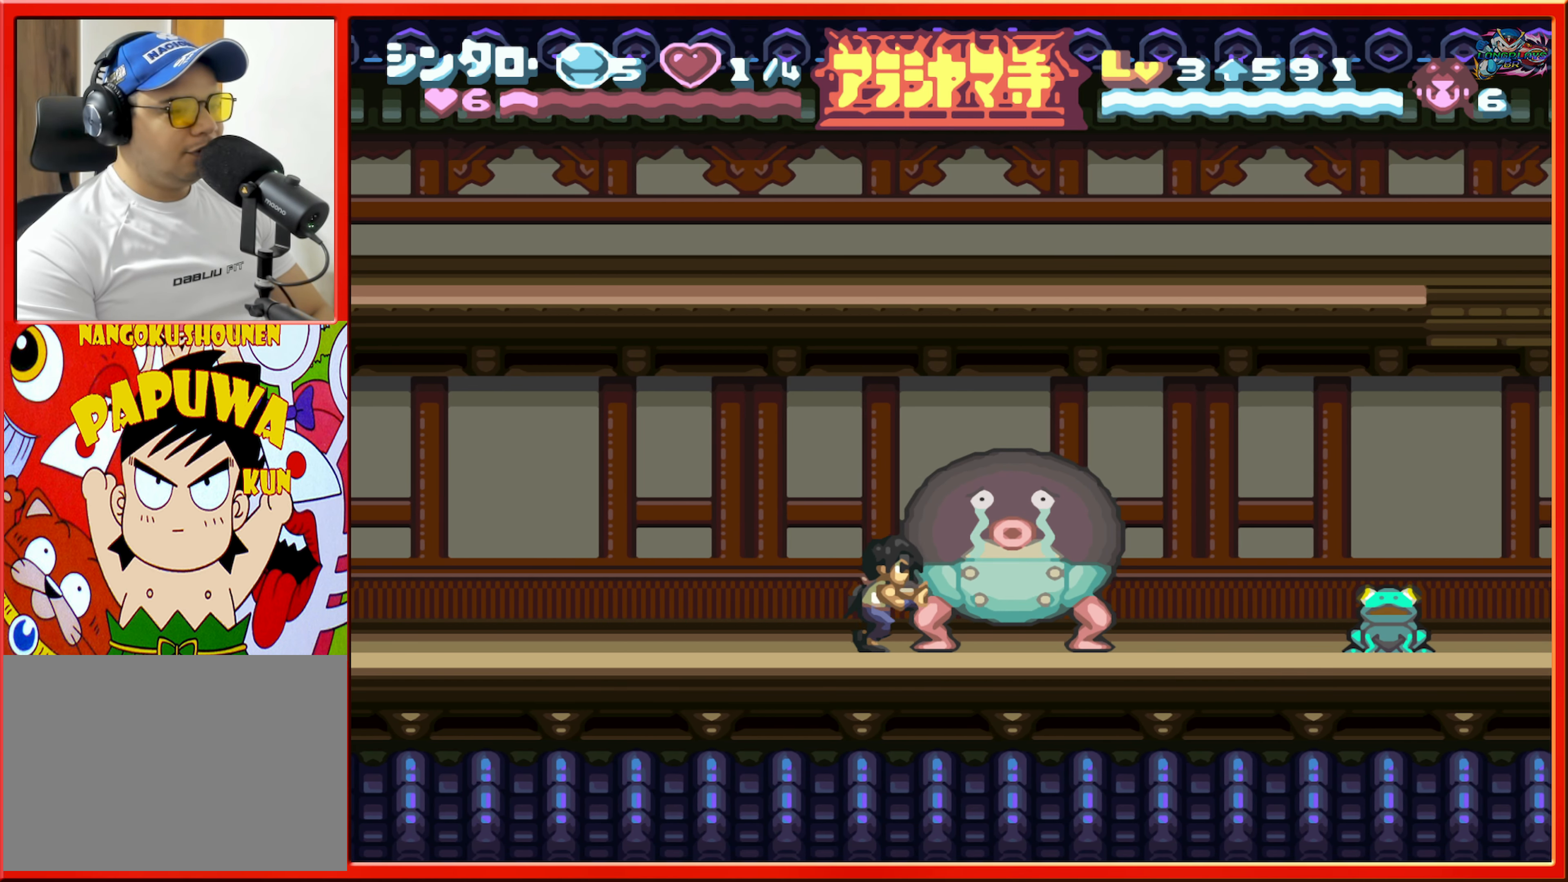
{"buttons": ["DPAD_RIGHT"], "events": []}
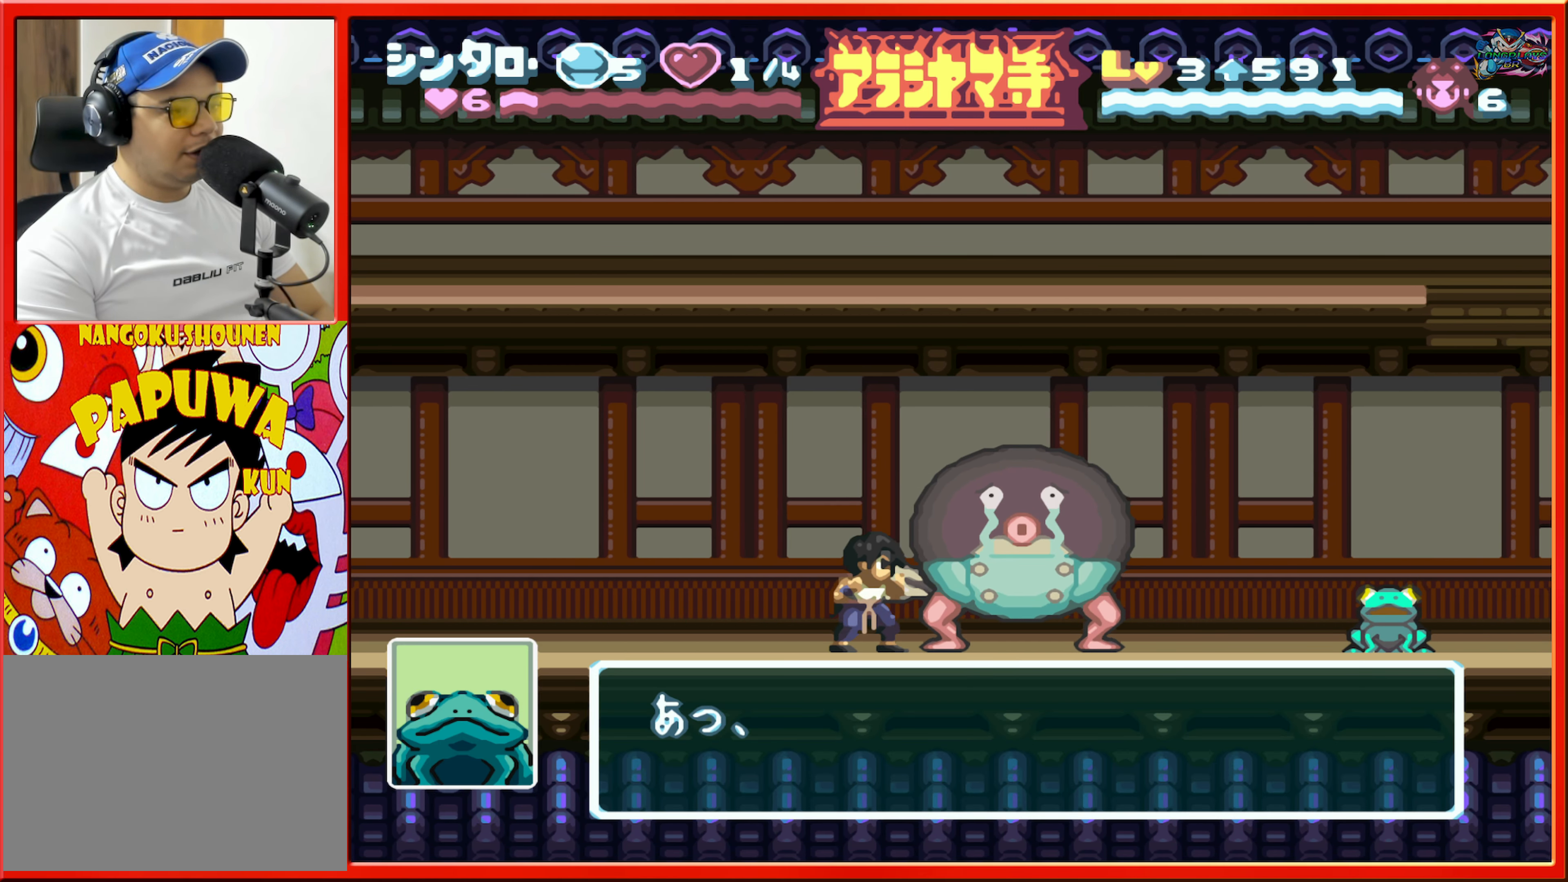
{"buttons": [], "events": [[250, "DPAD_RIGHT", "up"]]}